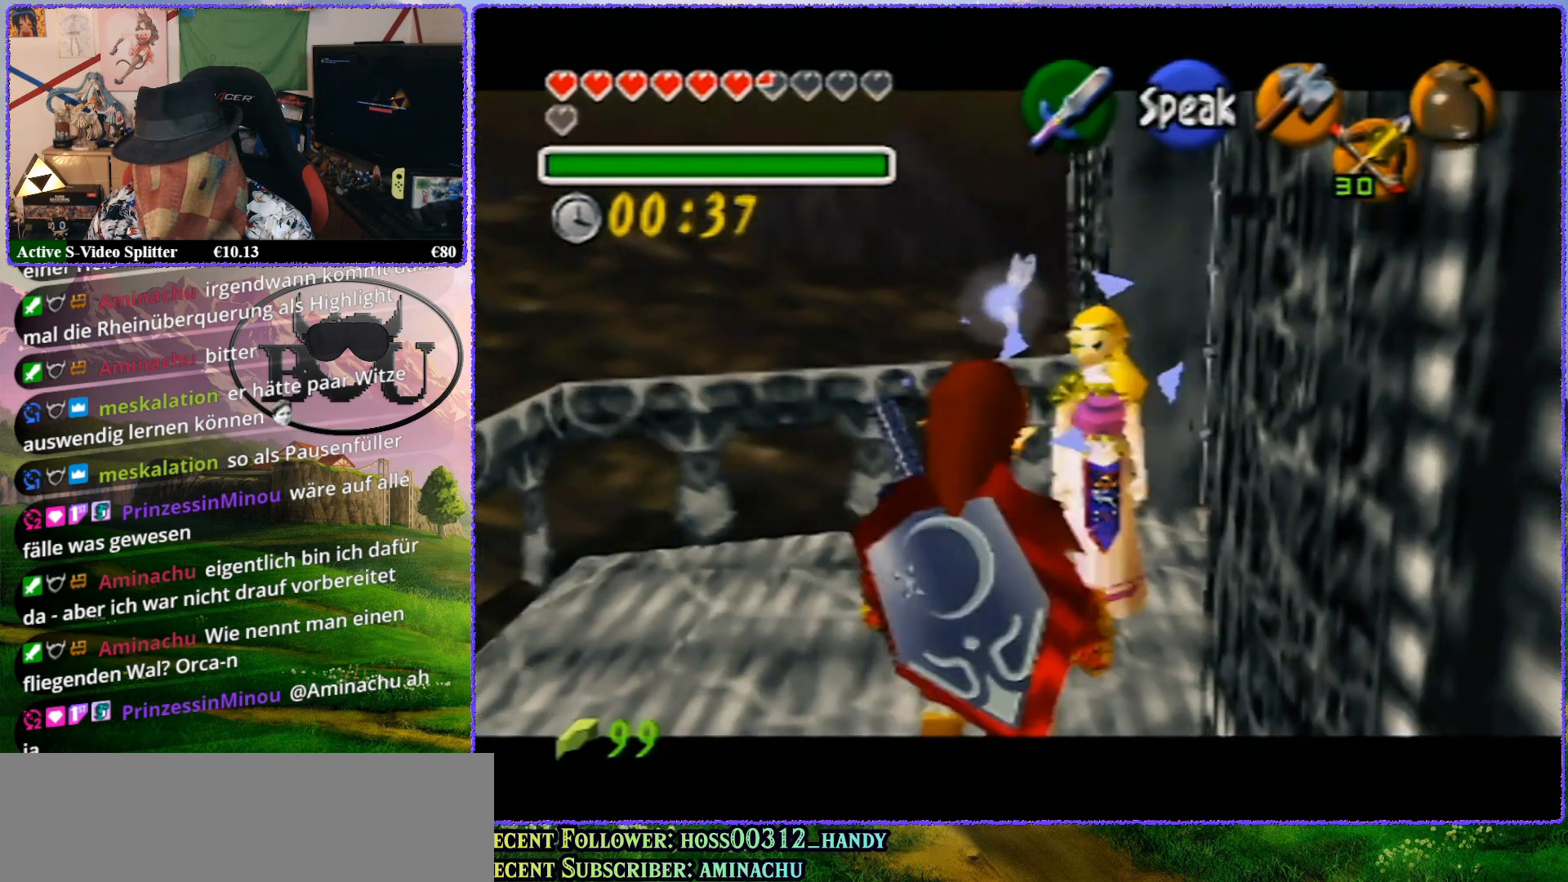
Gameplay with a controller (Nintendo layout); each line is a JSON object with the inputs held at the frame after it. "events" lists button and stick changes between this image and that frame as [ms after this image, input, new state], when the widget could be followed in between. Not read: L1 L3 R3.
{"buttons": ["Z"], "left_stick": "up", "events": [[317, "left_stick", "up"]]}
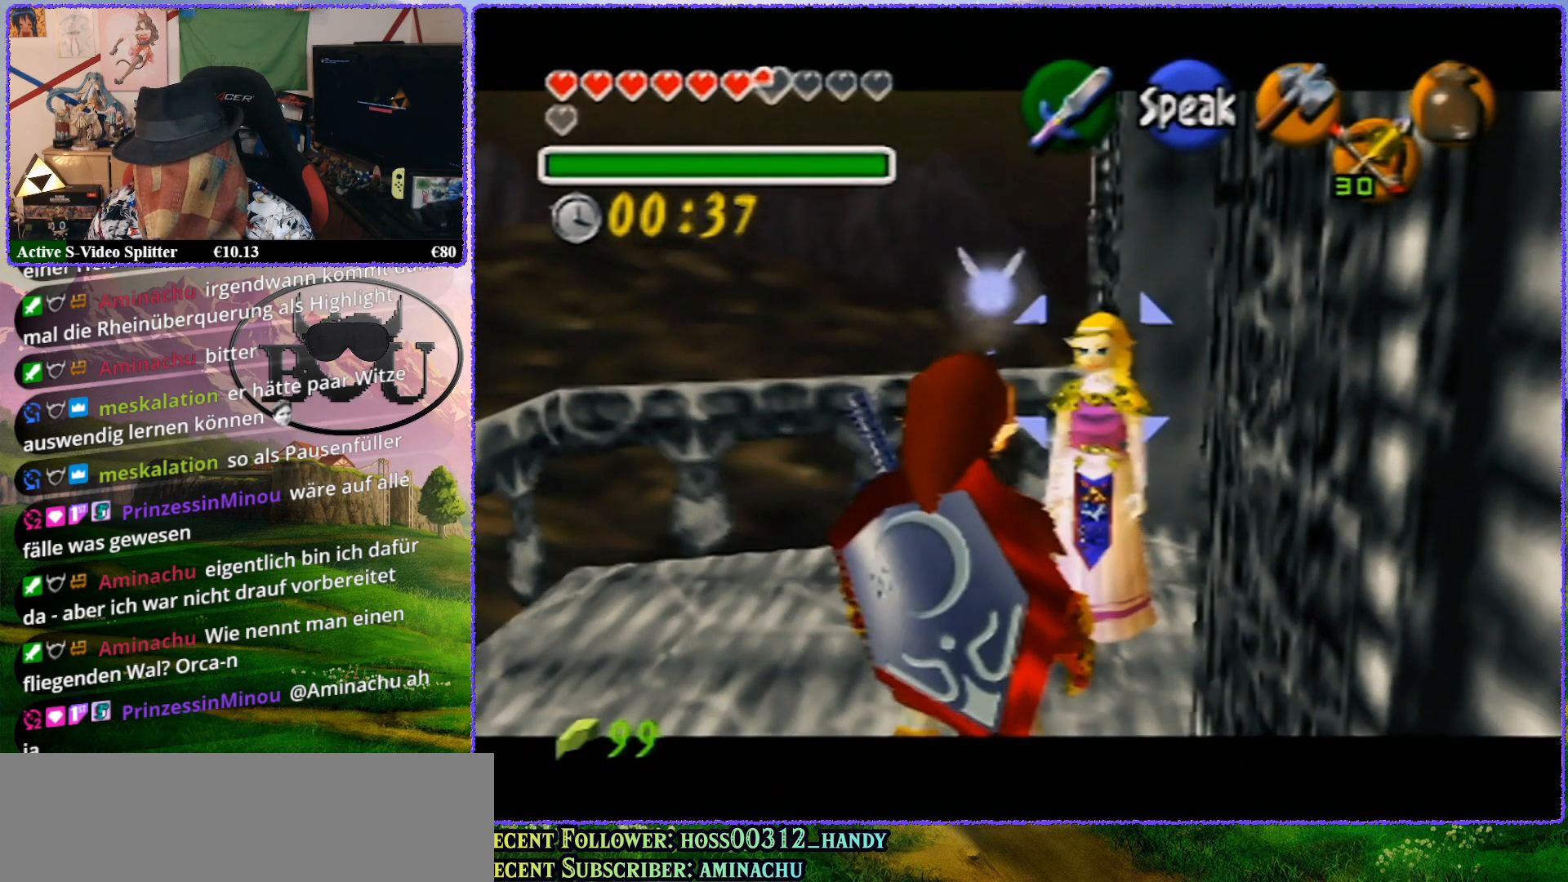
{"buttons": ["Z"], "left_stick": "up", "events": []}
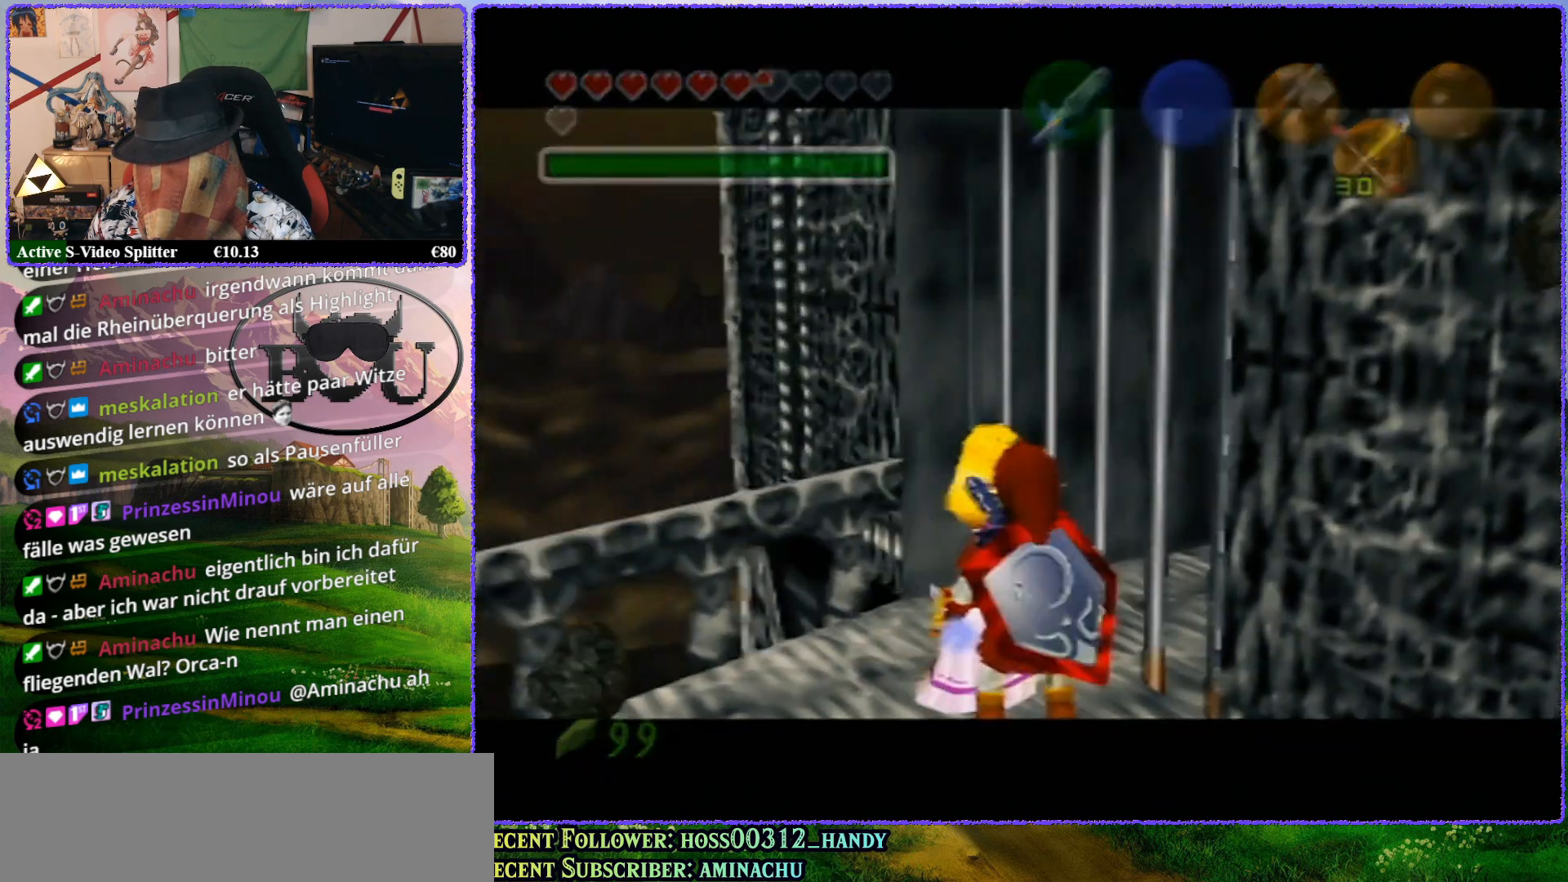
{"buttons": ["Z"], "left_stick": "center", "events": [[83, "left_stick", "center"]]}
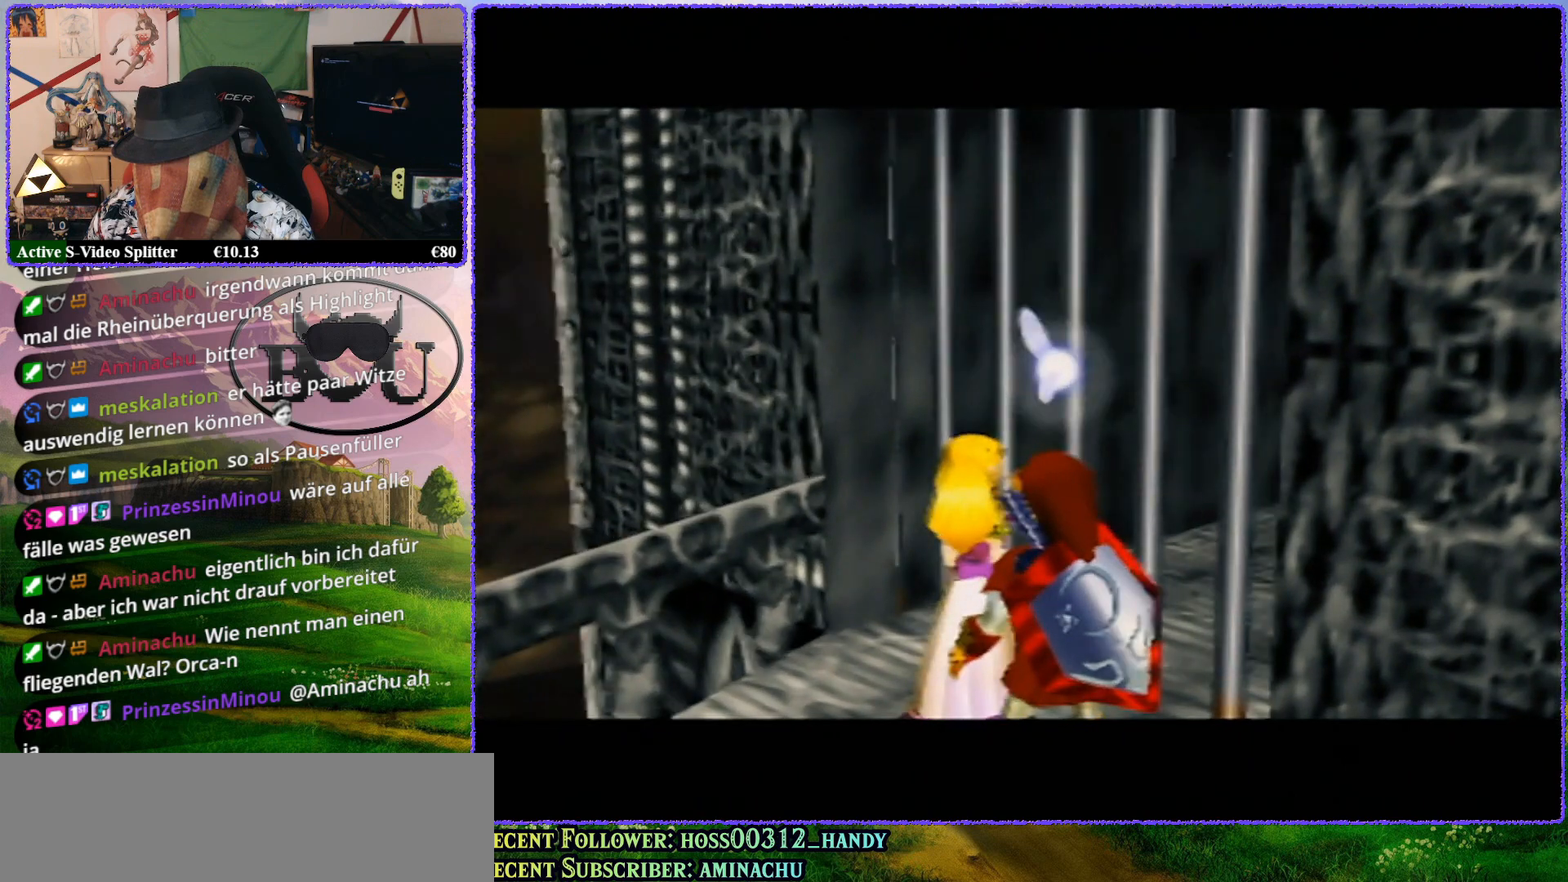
{"buttons": ["Z"], "left_stick": "up-right", "events": [[233, "left_stick", "up-right"]]}
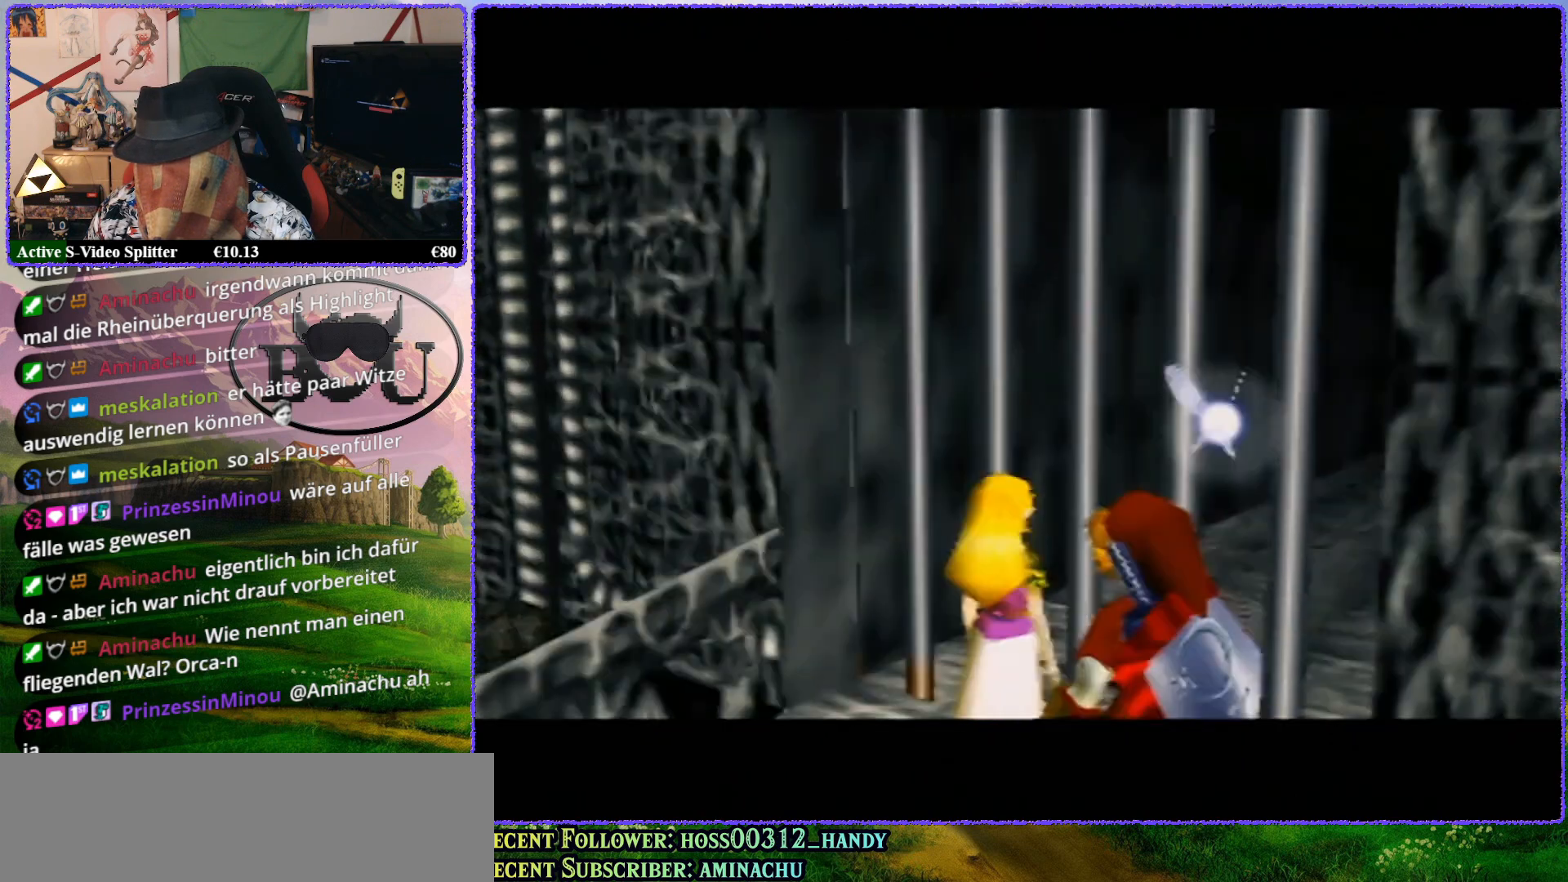
{"buttons": ["Z"], "left_stick": "center", "events": [[33, "left_stick", "up"], [133, "left_stick", "center"], [383, "R1", "down"], [483, "R1", "up"]]}
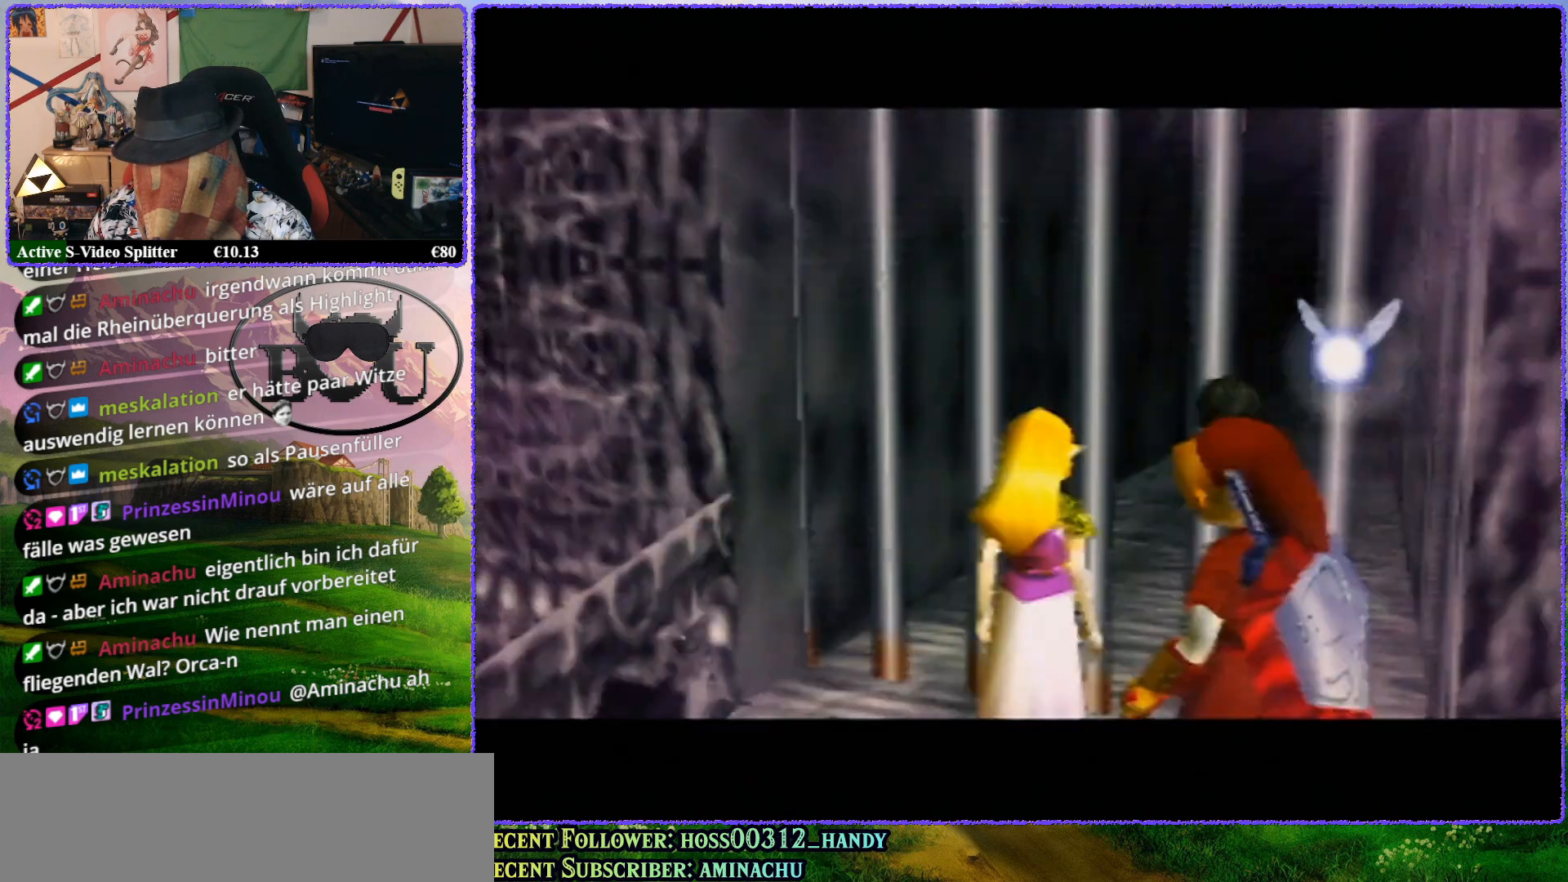
{"buttons": [], "left_stick": "center", "events": [[83, "R1", "down"], [200, "R1", "up"], [467, "Z", "up"]]}
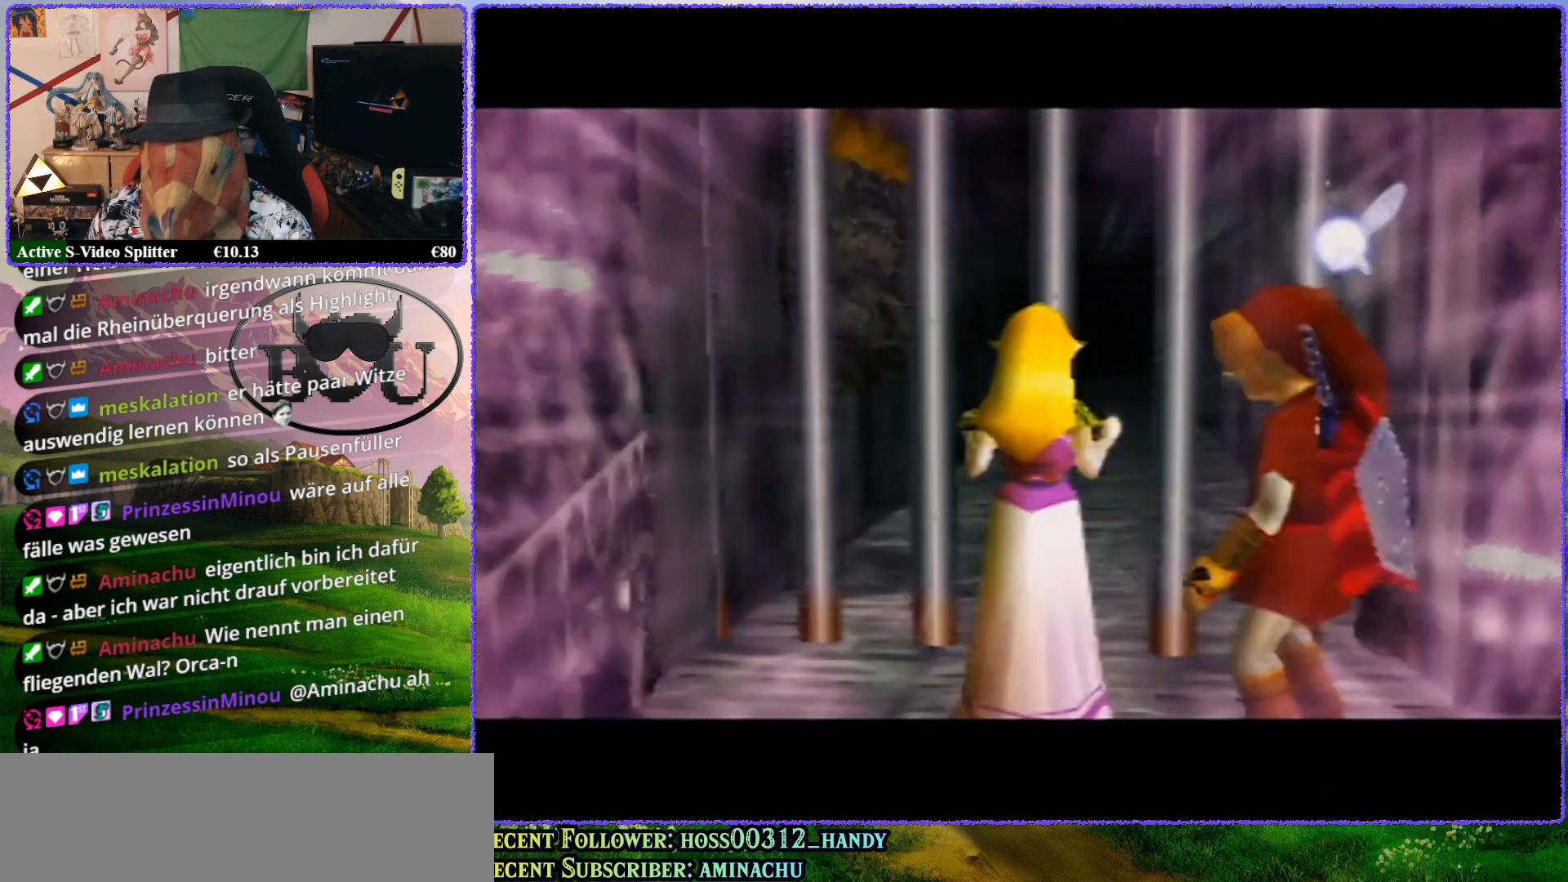
{"buttons": [], "left_stick": "center", "events": []}
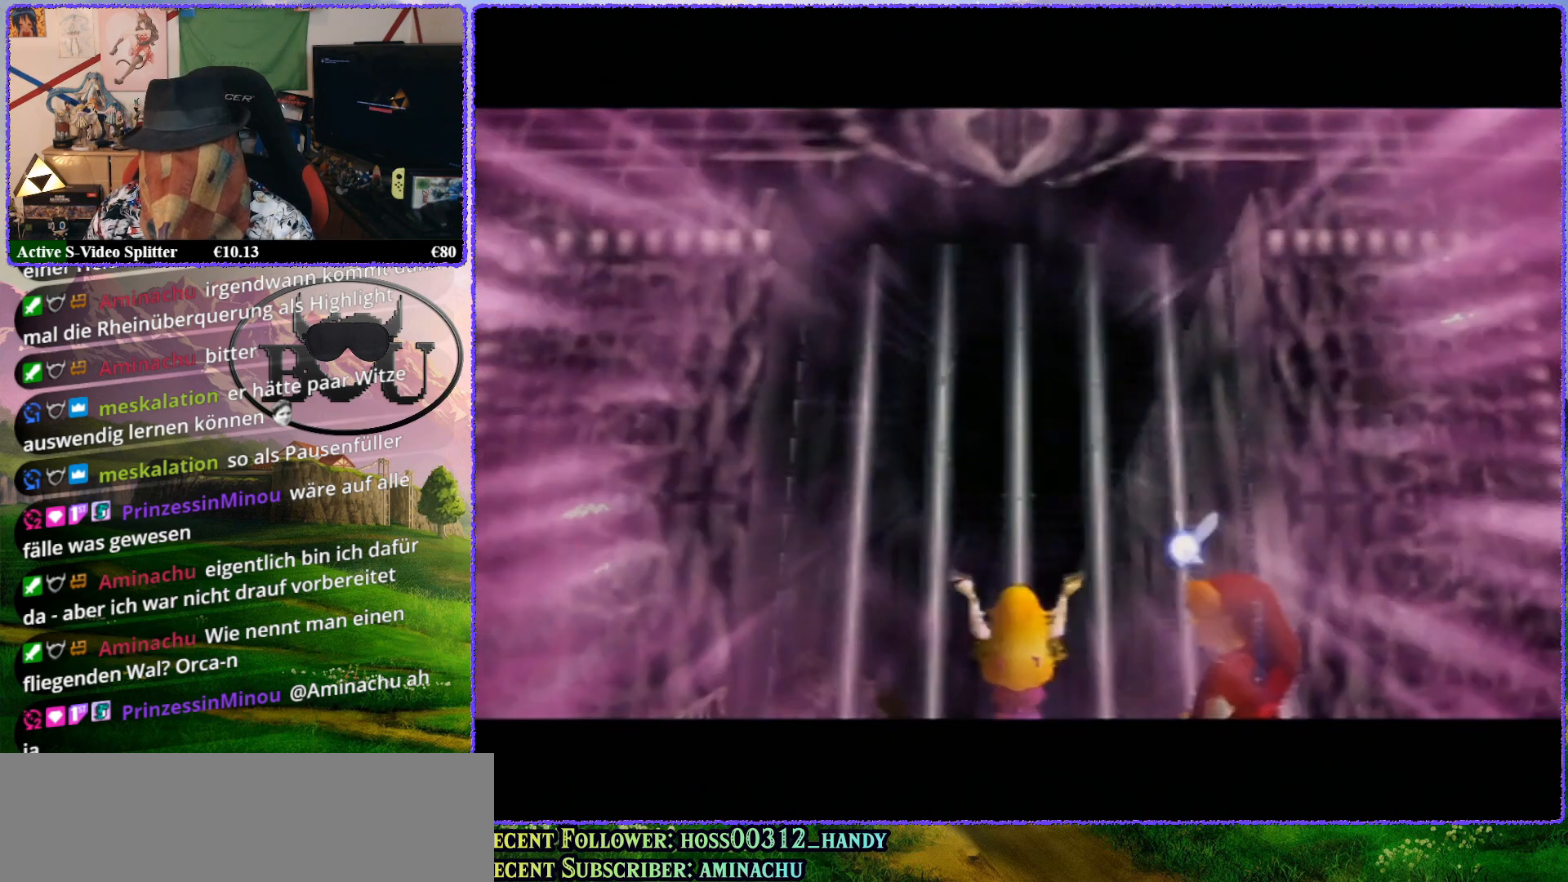
{"buttons": [], "left_stick": "center", "events": []}
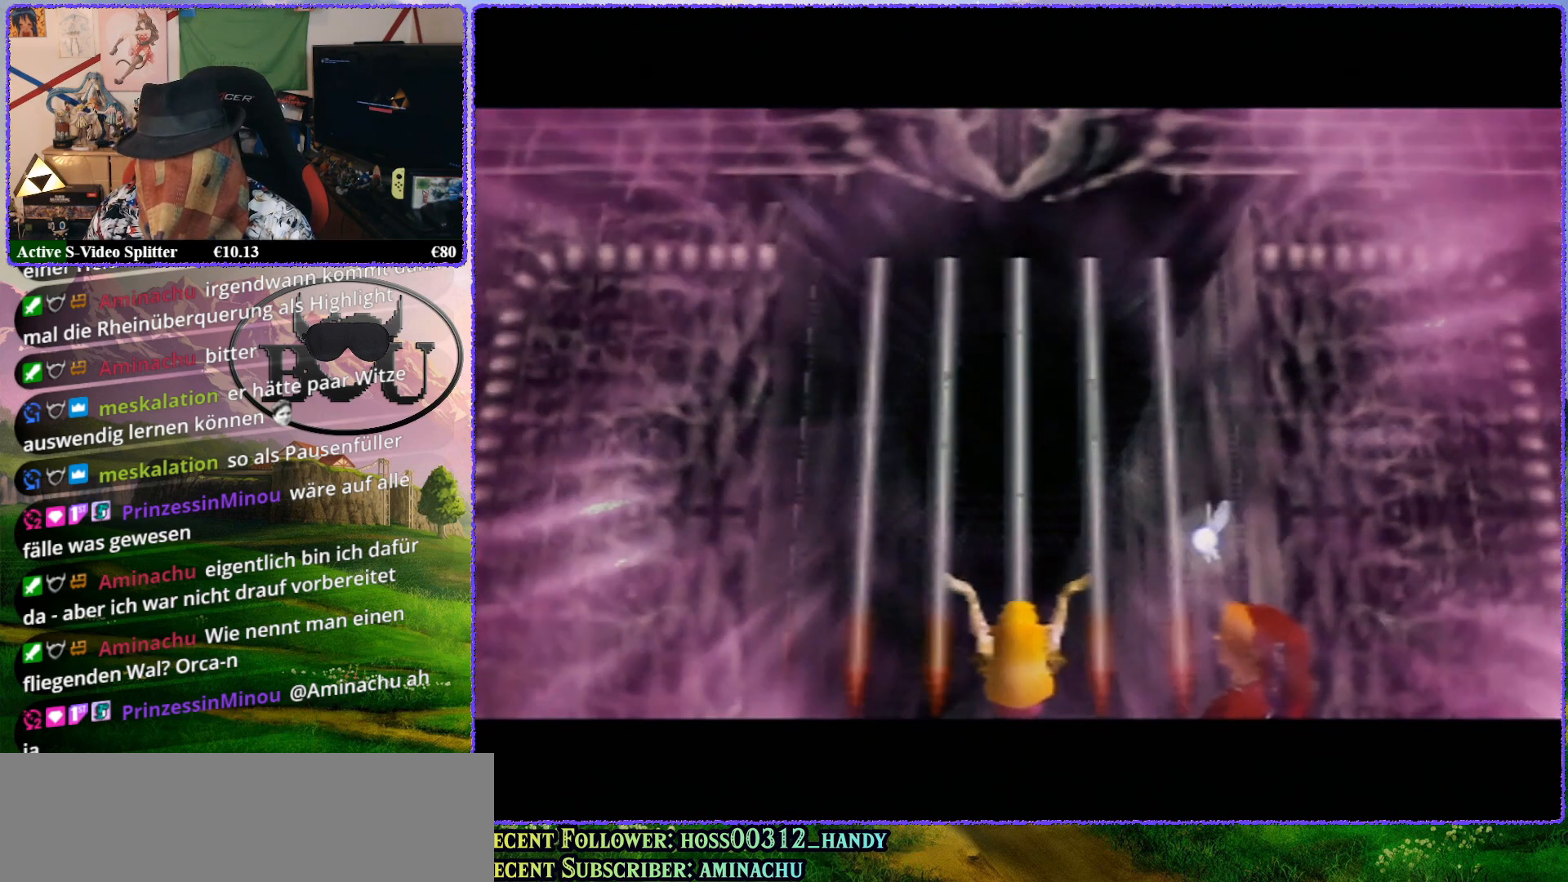
{"buttons": [], "left_stick": "center", "events": []}
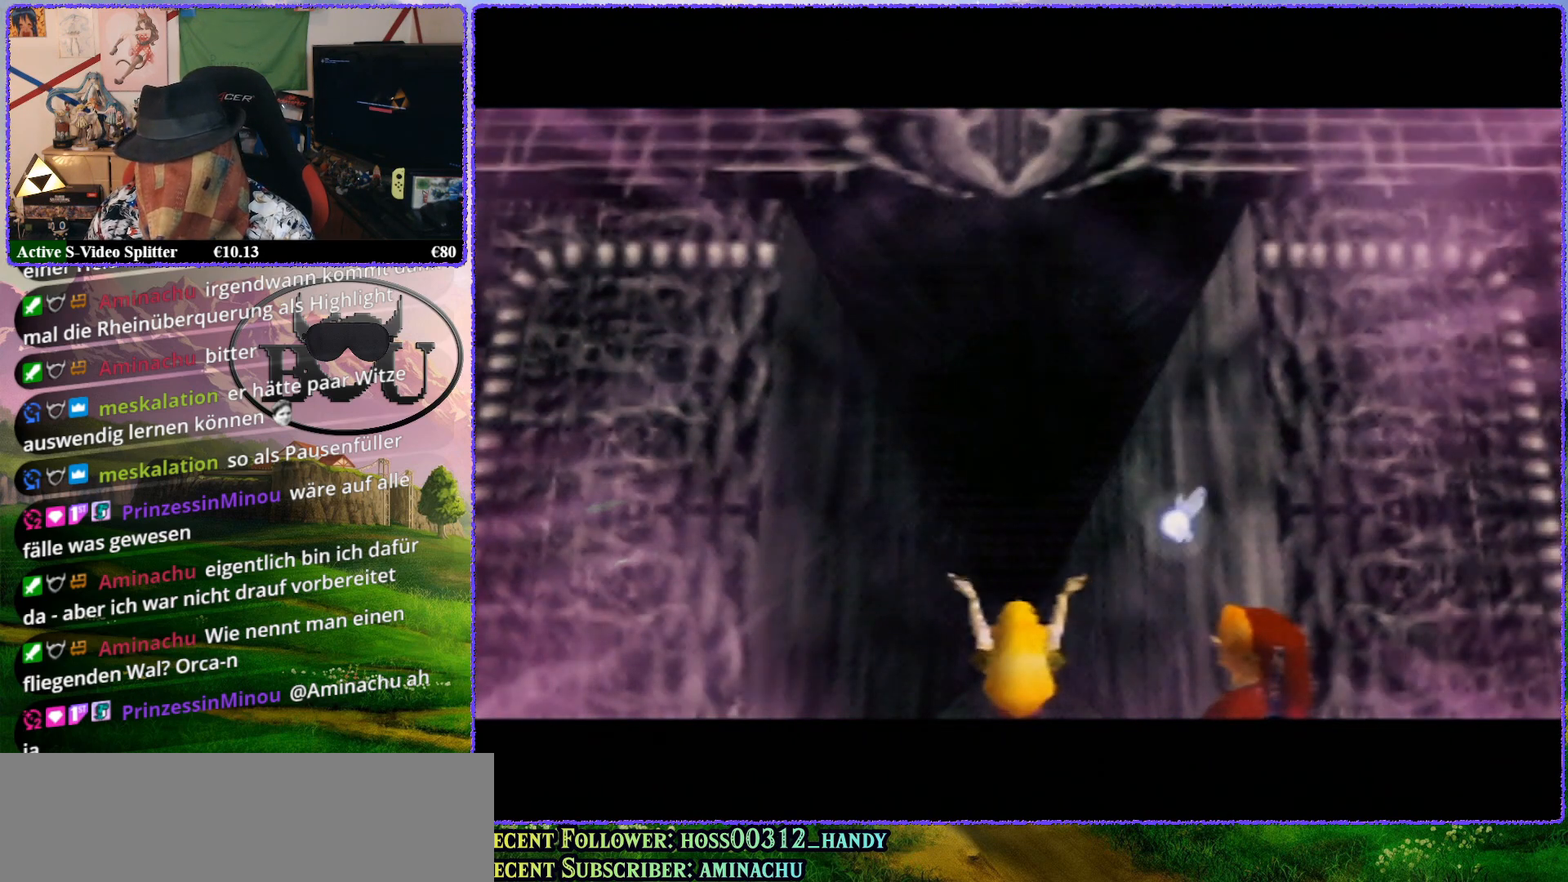
{"buttons": [], "left_stick": "center", "events": []}
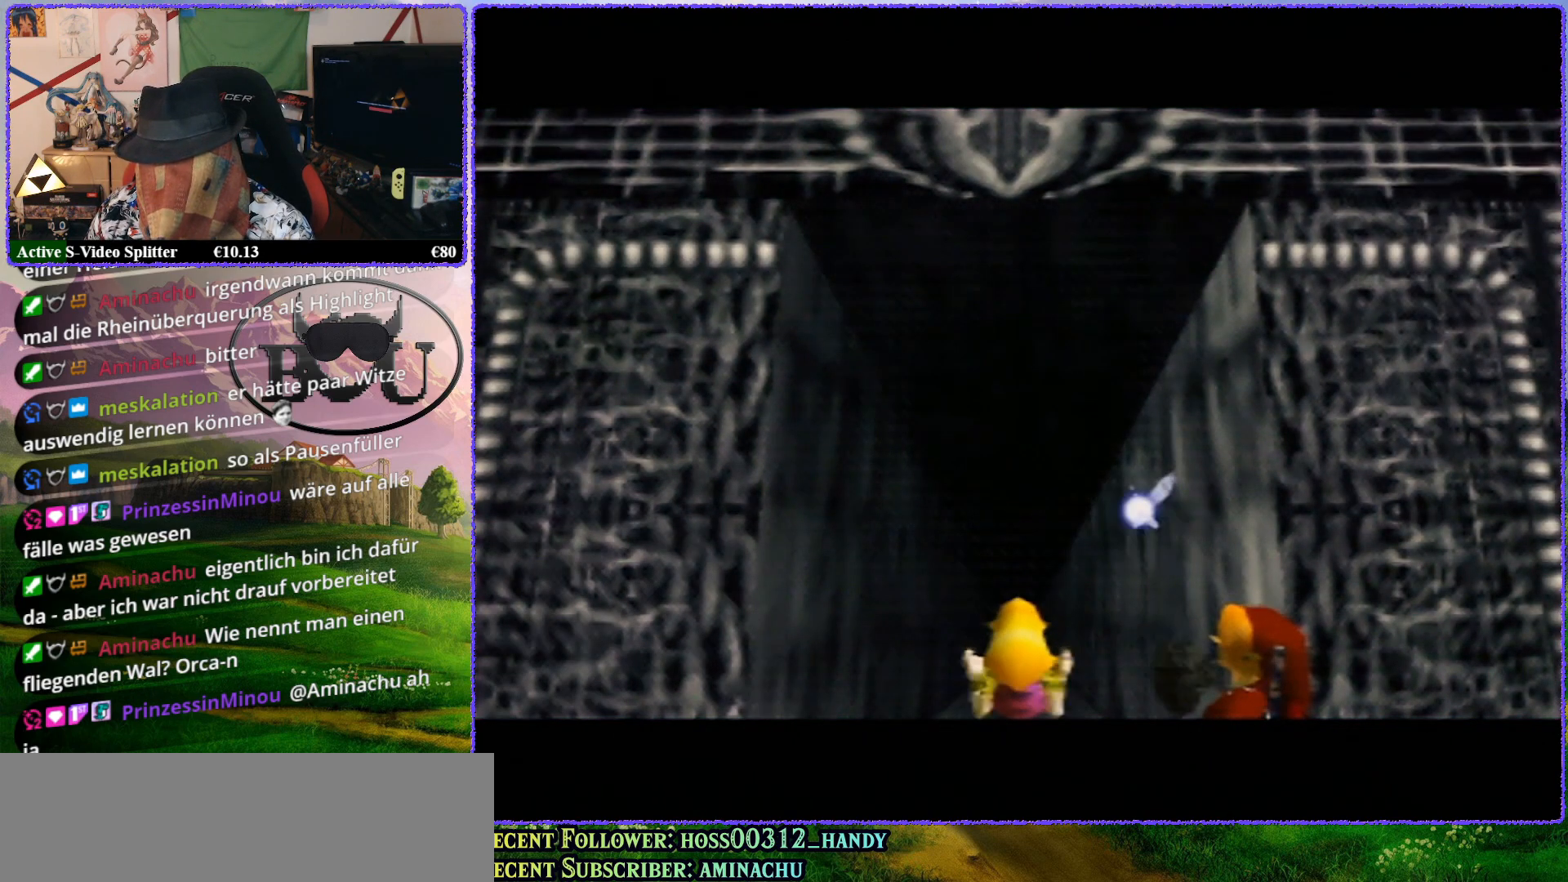
{"buttons": ["Z"], "left_stick": "center", "events": [[267, "Z", "down"]]}
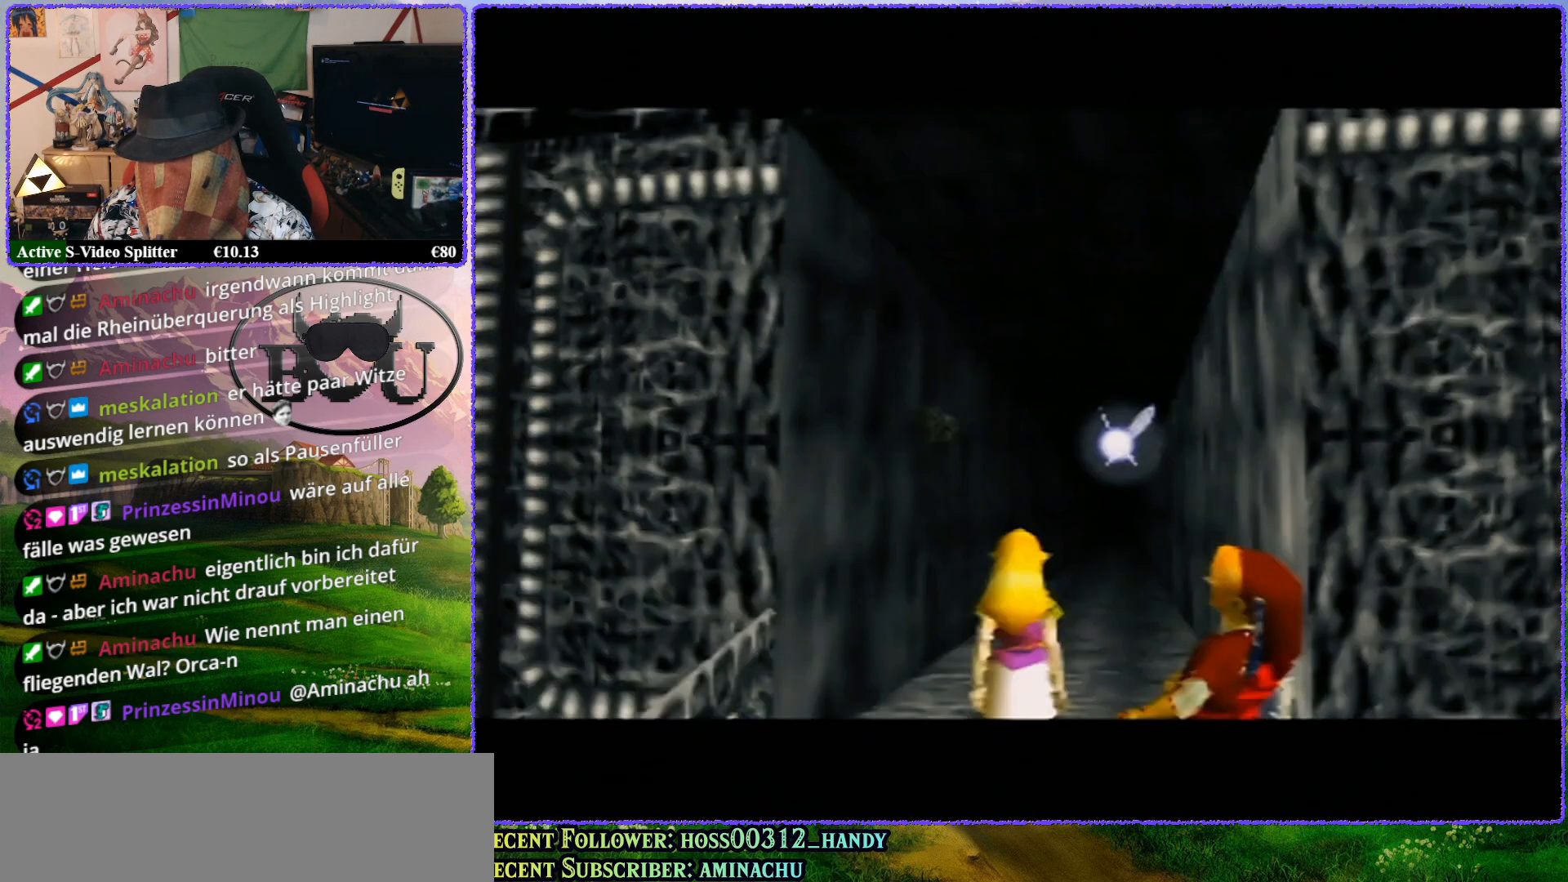
{"buttons": [], "left_stick": "center", "events": [[33, "Z", "up"]]}
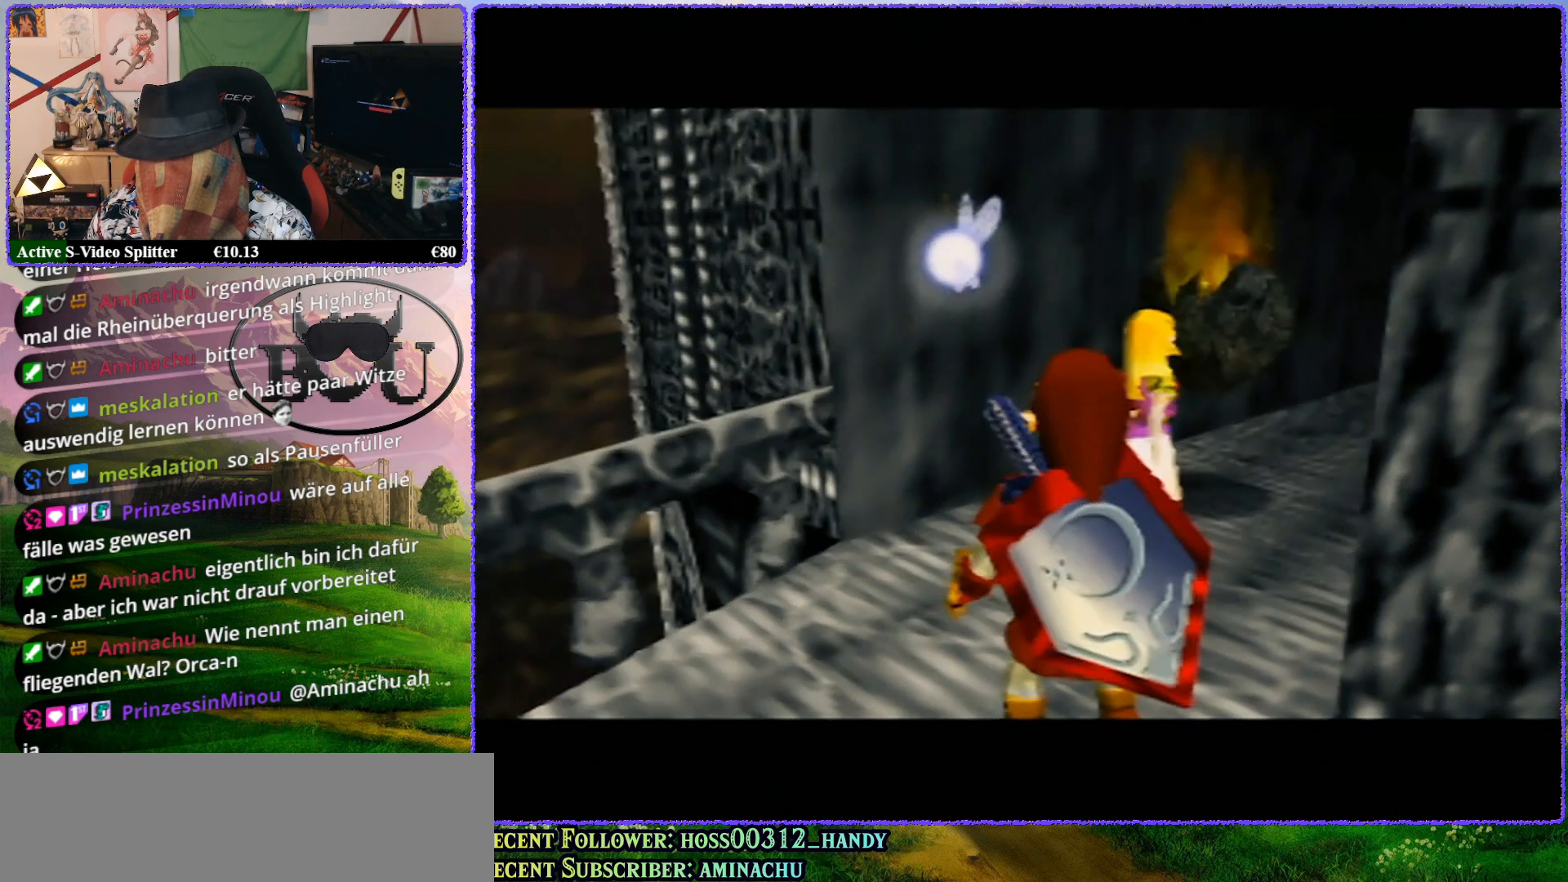
{"buttons": ["Z"], "left_stick": "center", "events": [[67, "Z", "down"], [400, "Z", "up"], [500, "Z", "down"]]}
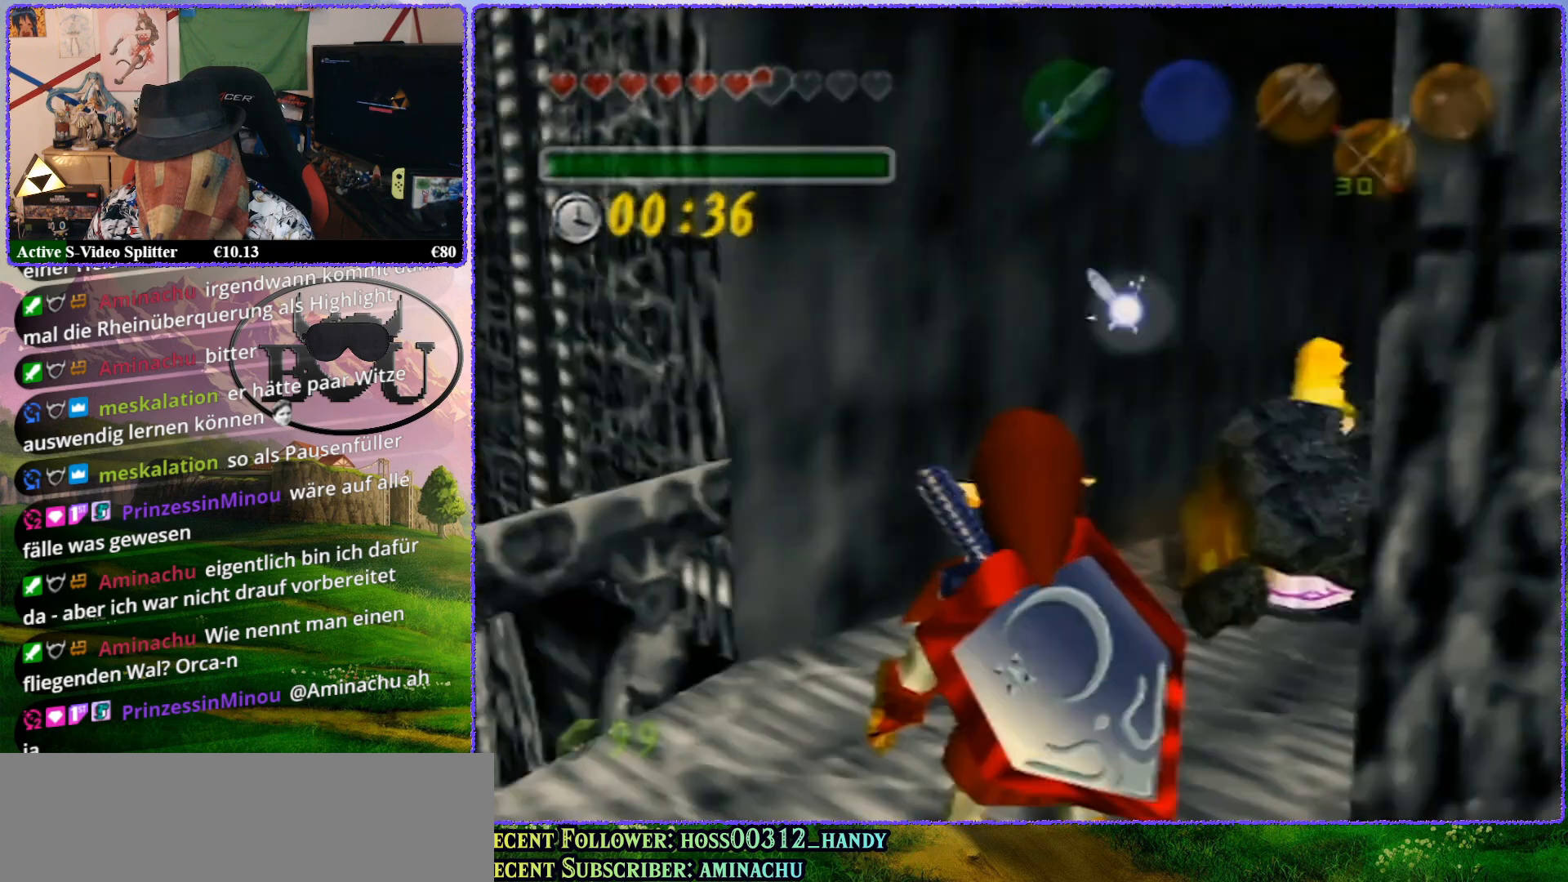
{"buttons": ["Z"], "left_stick": "up", "events": [[300, "left_stick", "up"]]}
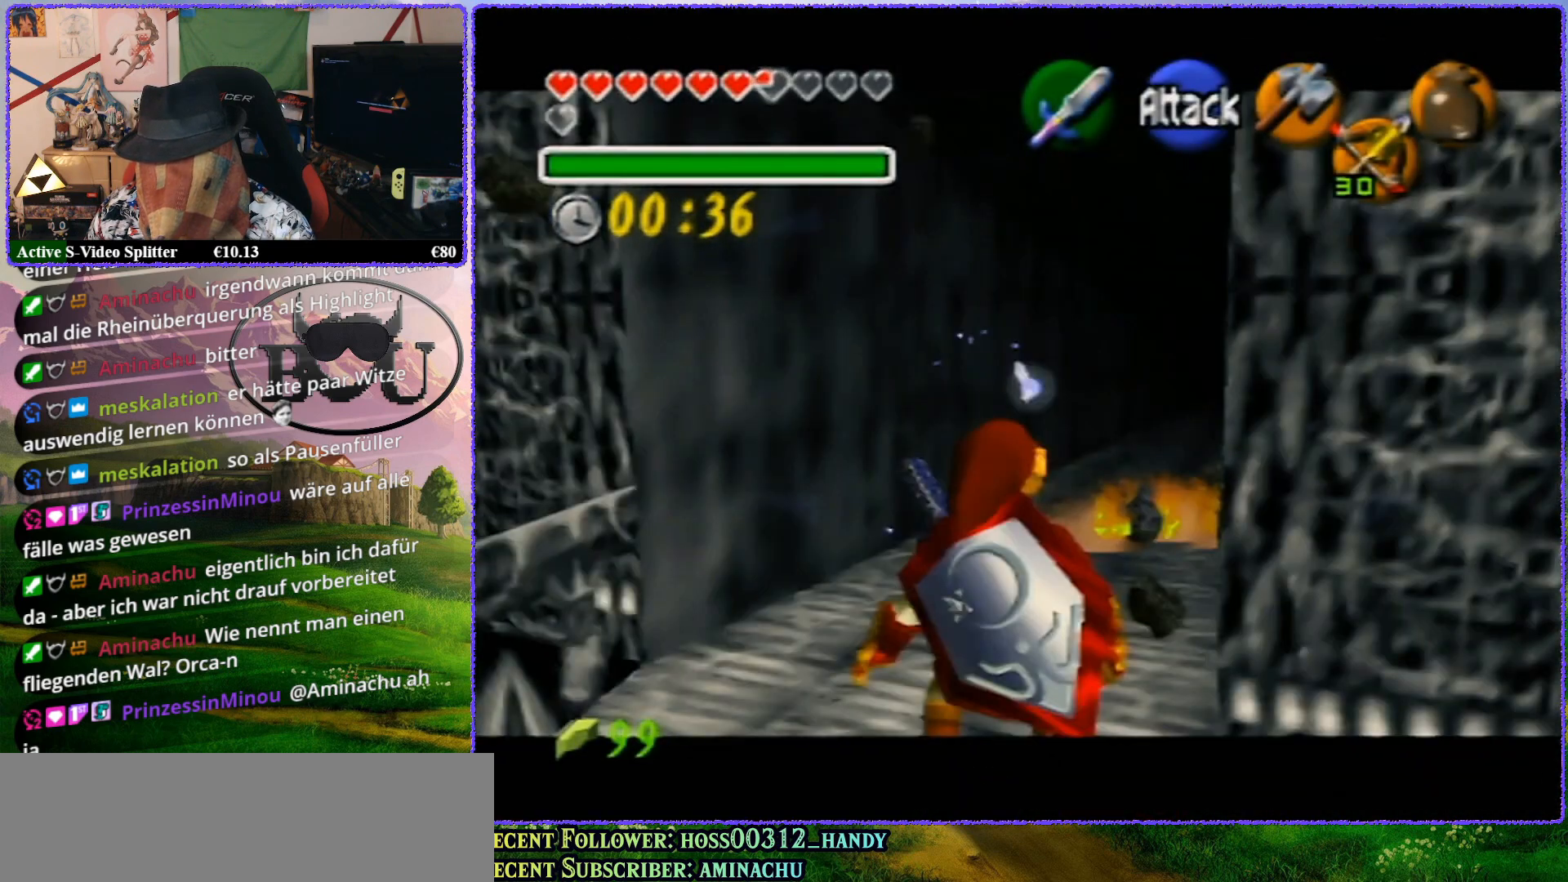
{"buttons": ["Z"], "left_stick": "up", "events": []}
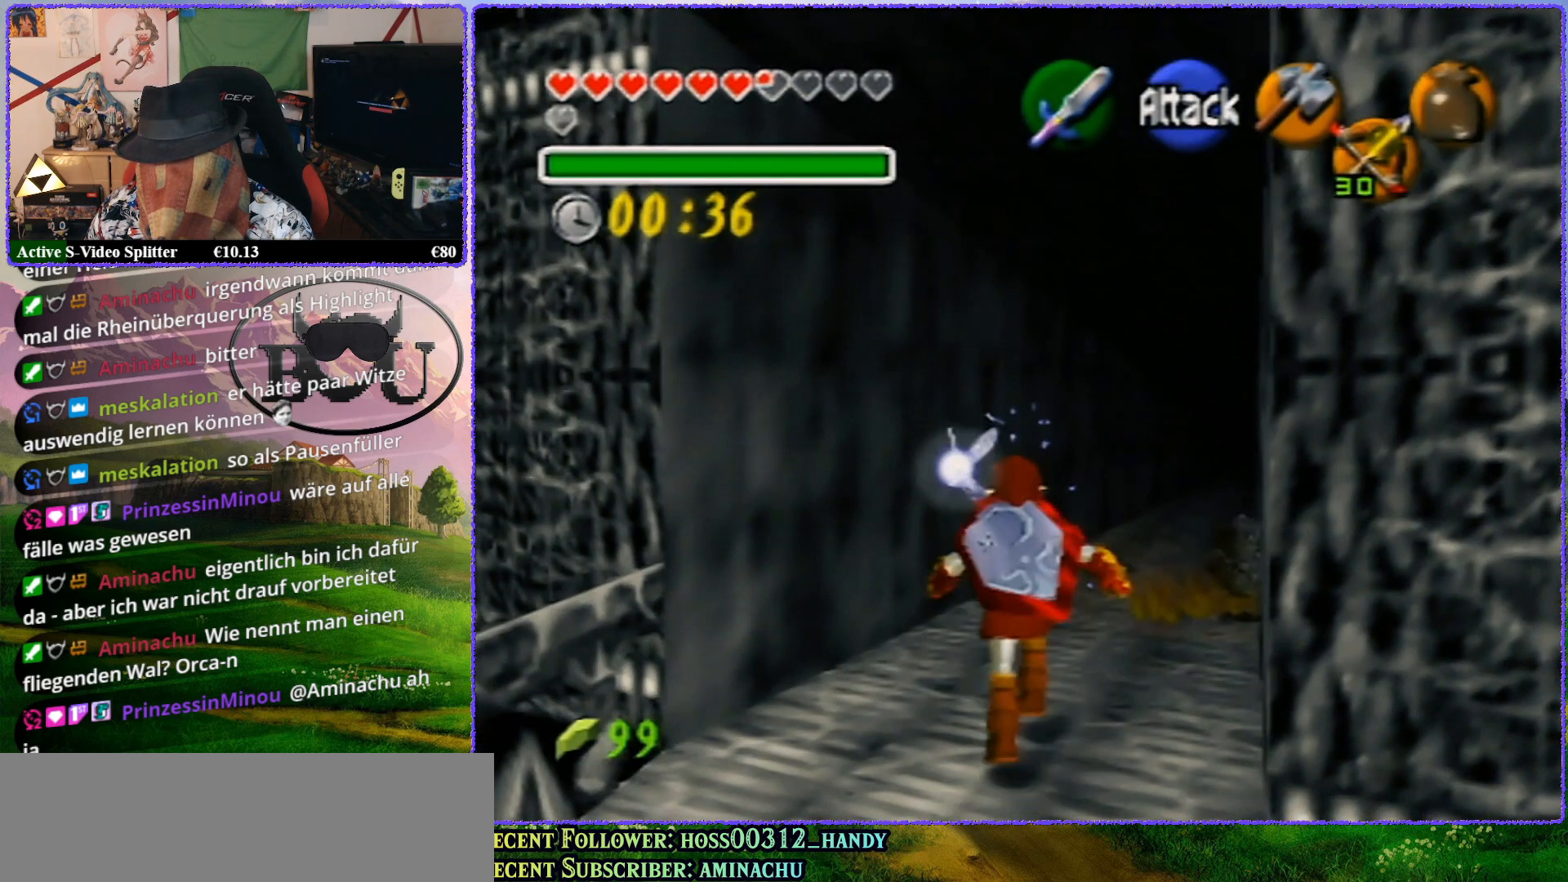
{"buttons": ["Z"], "left_stick": "up", "events": []}
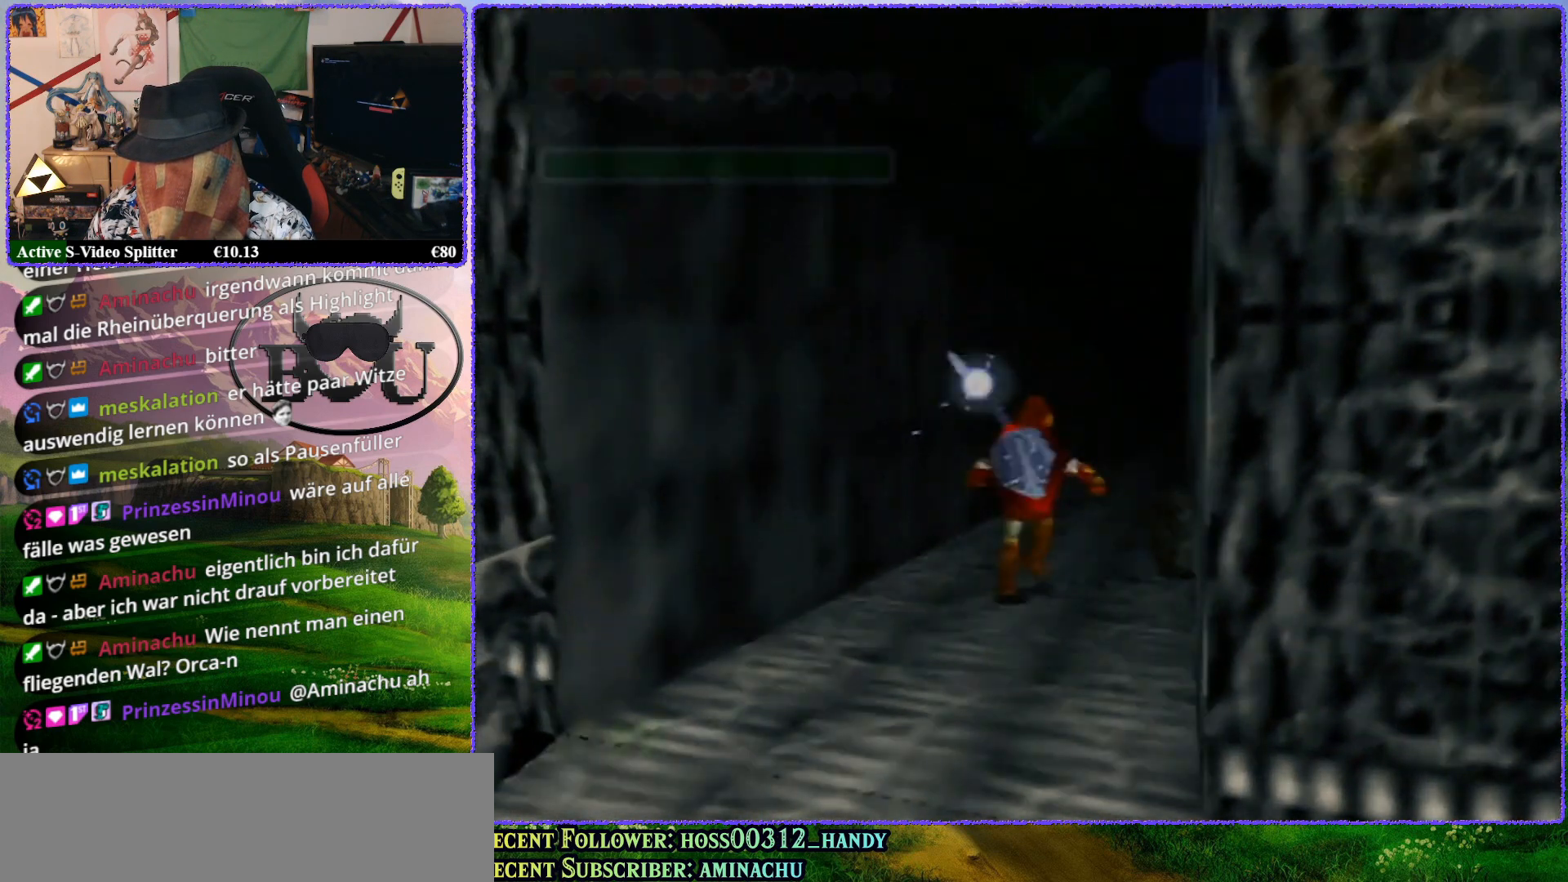
{"buttons": ["Z"], "left_stick": "up", "events": []}
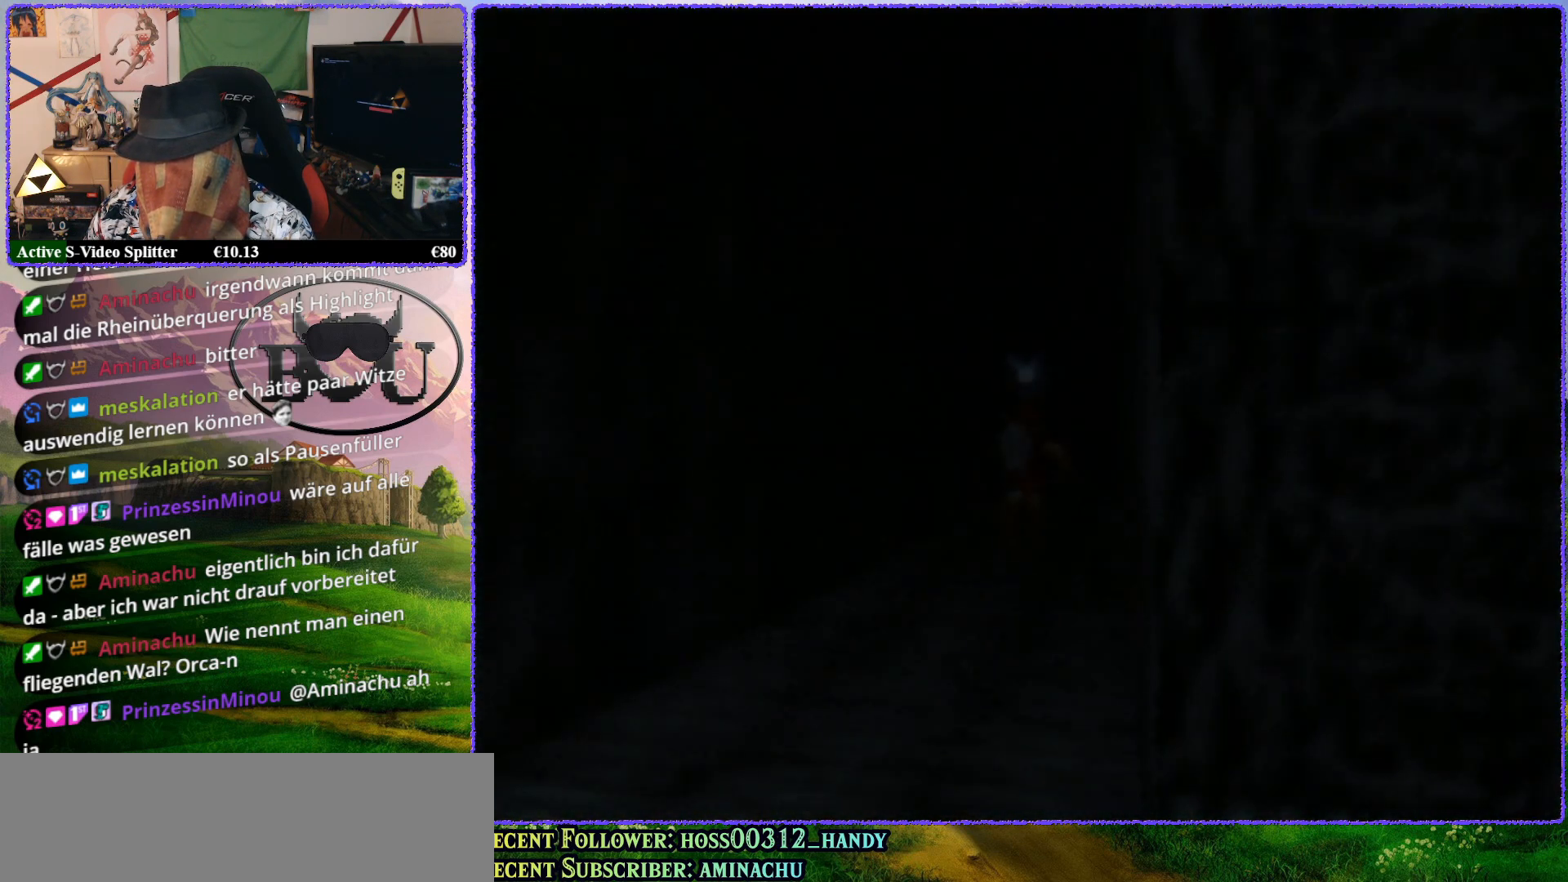
{"buttons": ["Z"], "left_stick": "up", "events": []}
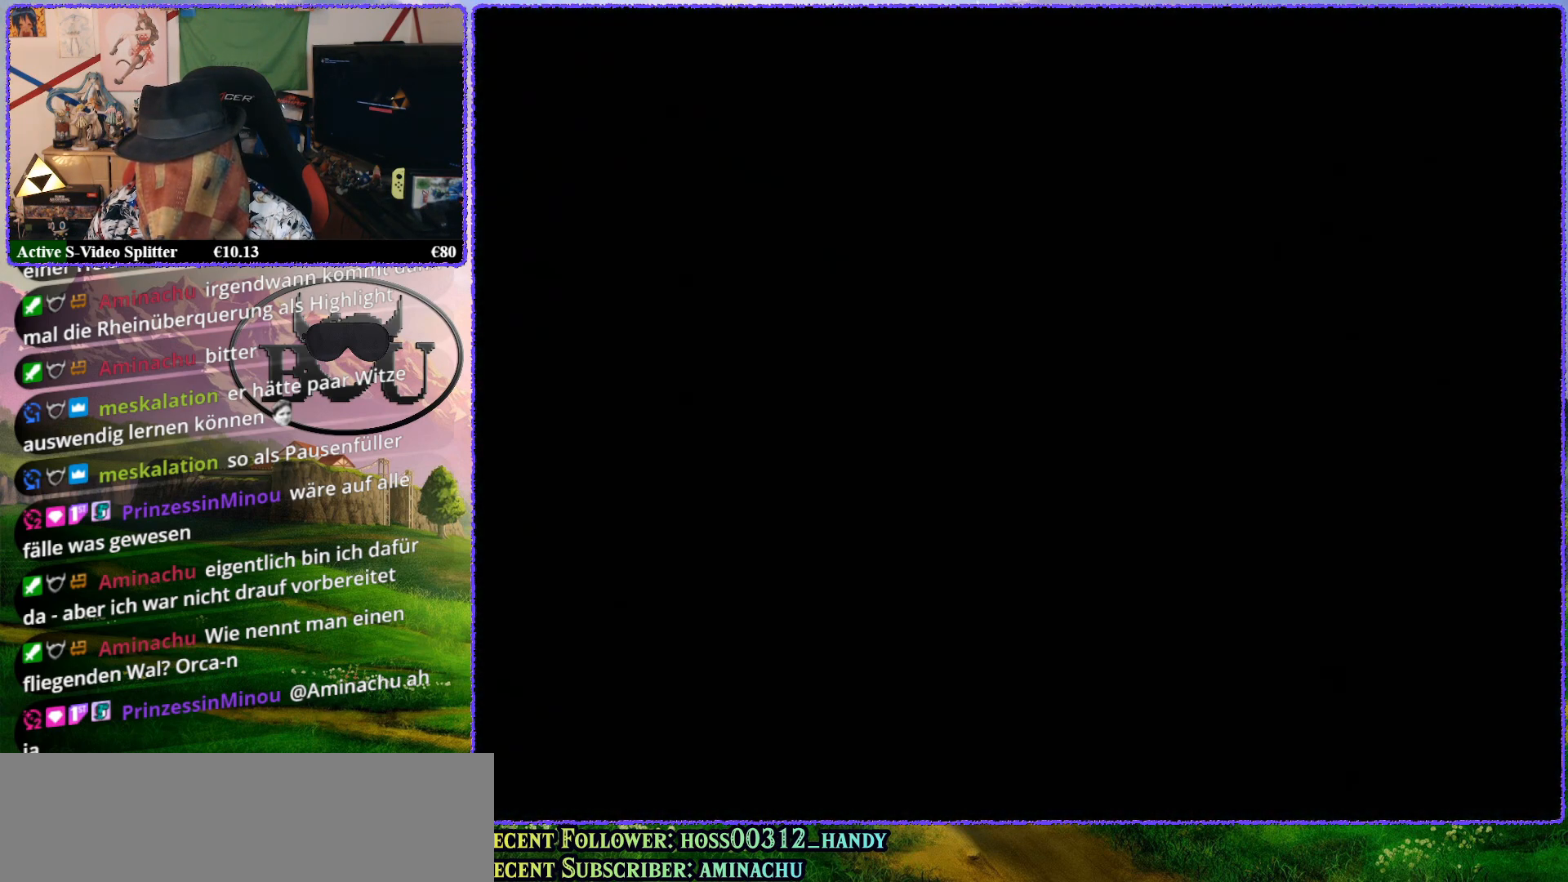
{"buttons": ["Z"], "left_stick": "up", "events": []}
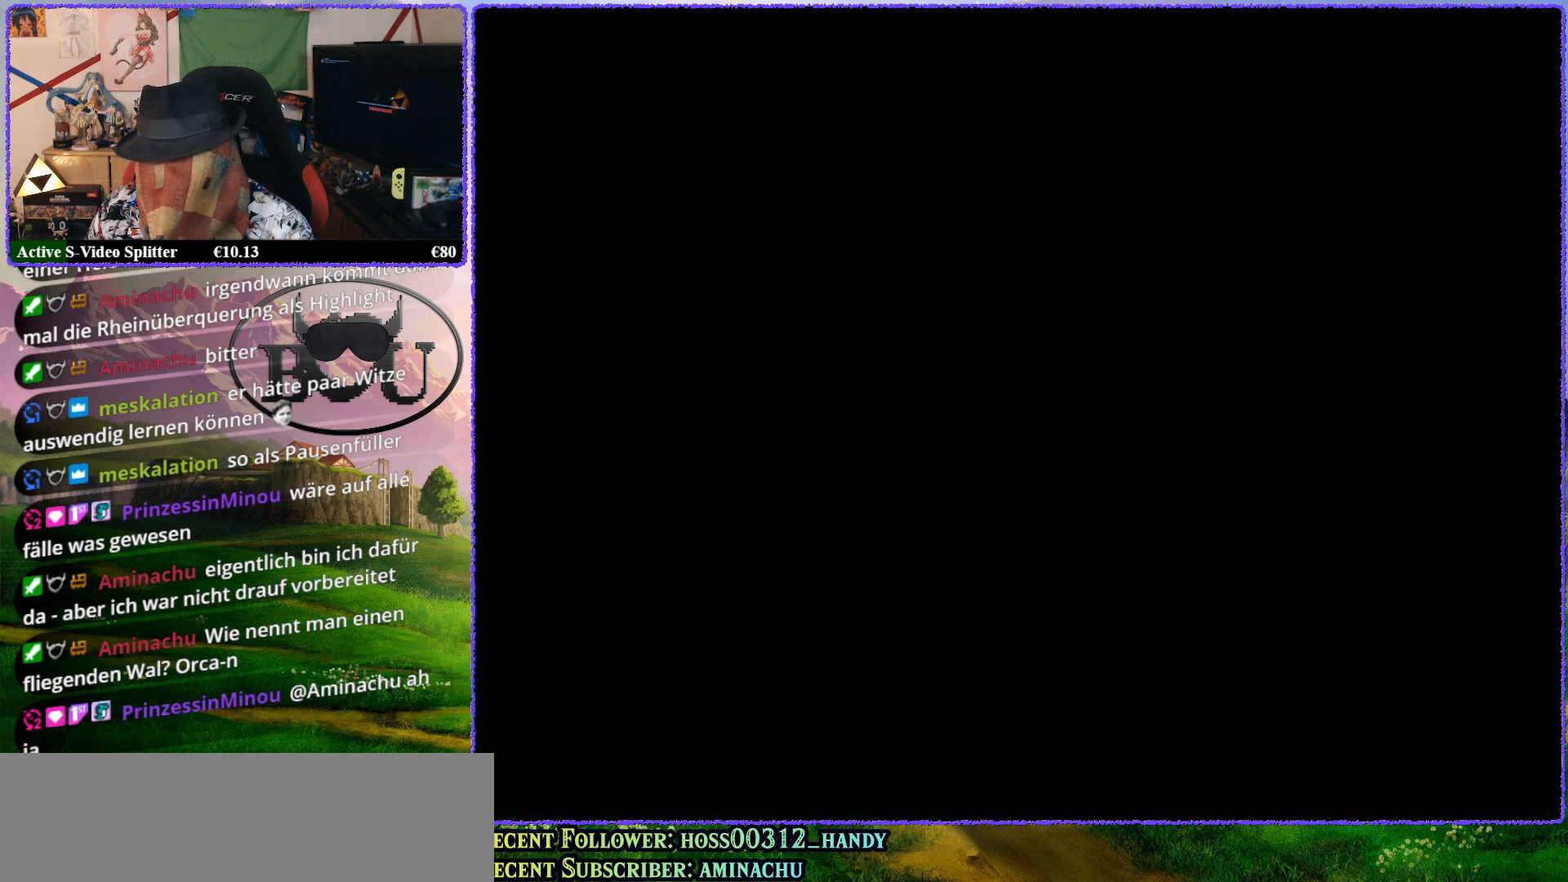
{"buttons": ["R1"], "left_stick": "center", "events": [[50, "Z", "up"], [117, "left_stick", "center"], [433, "R1", "down"]]}
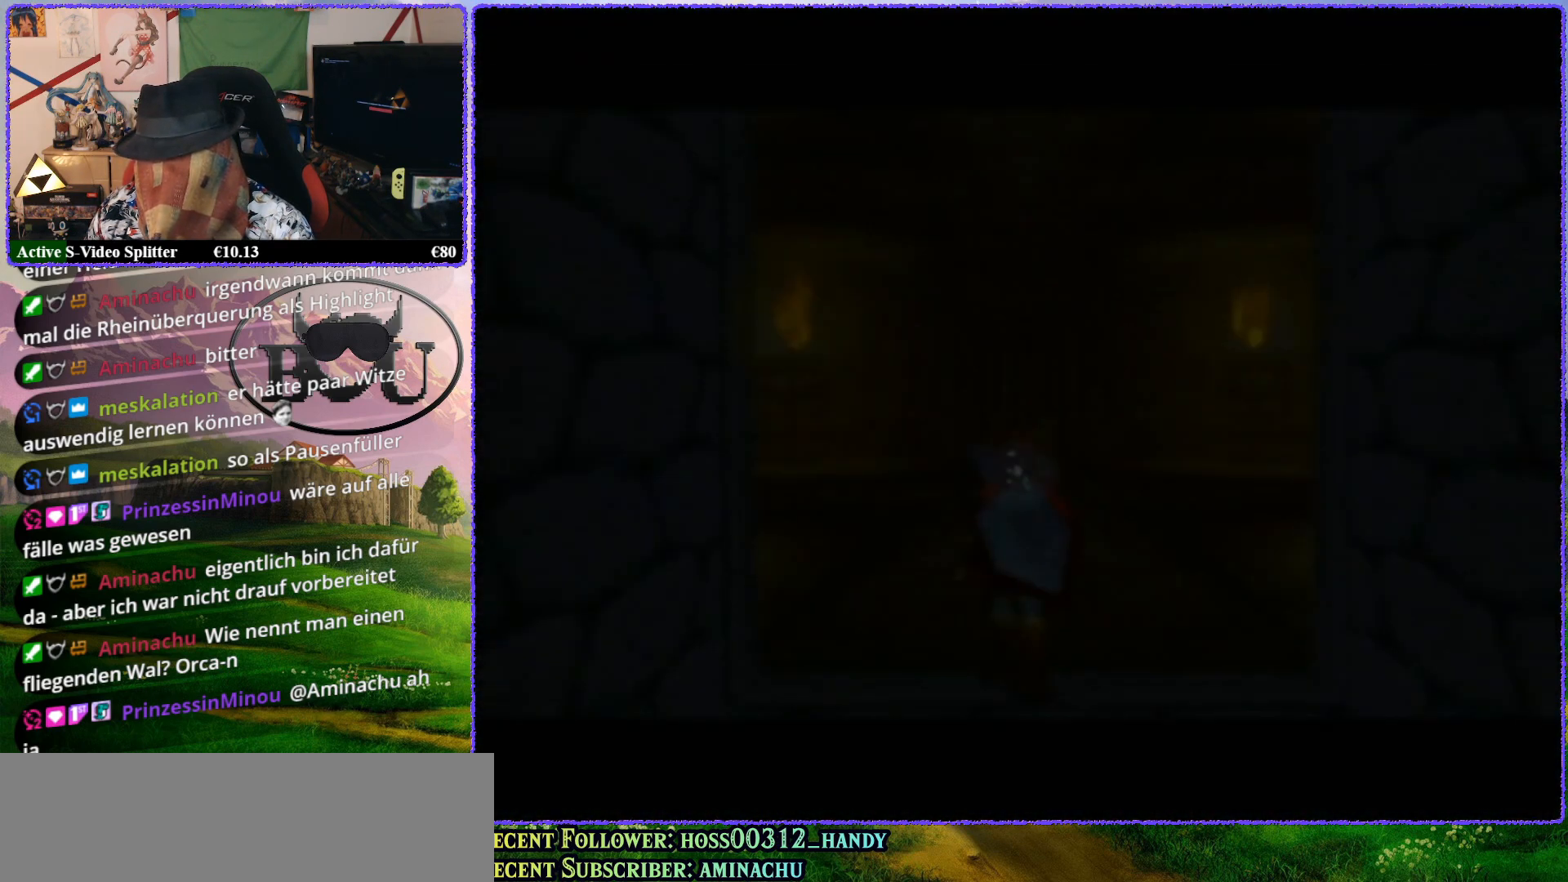
{"buttons": ["R1"], "left_stick": "center", "events": [[100, "R1", "up"], [217, "R1", "down"], [350, "R1", "up"], [383, "R1", "down"]]}
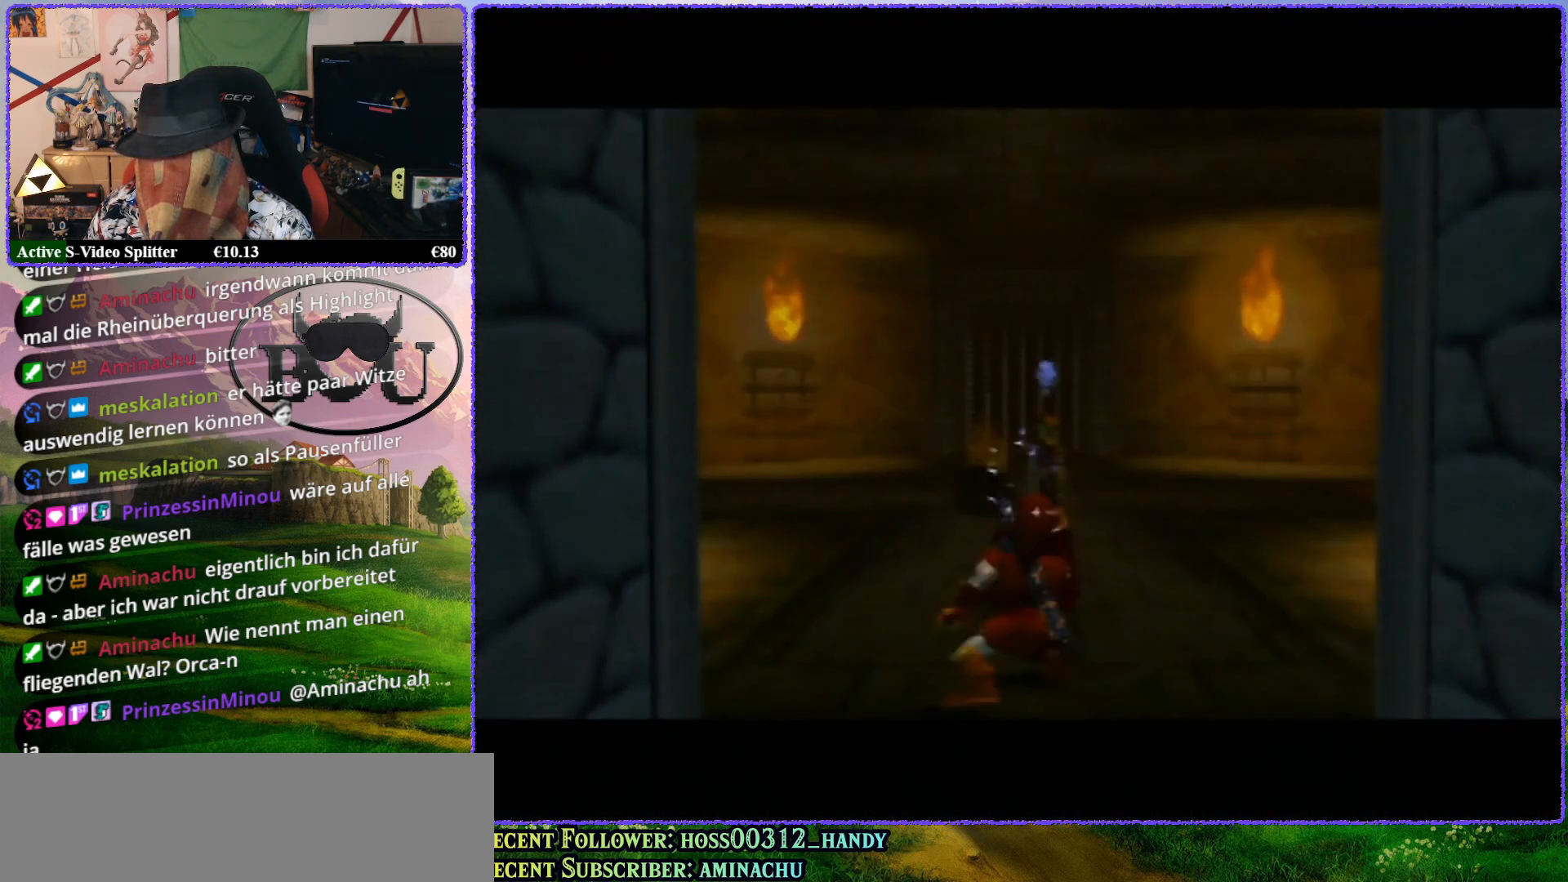
{"buttons": [], "left_stick": "center", "events": [[33, "R1", "up"], [100, "R1", "down"], [217, "R1", "up"]]}
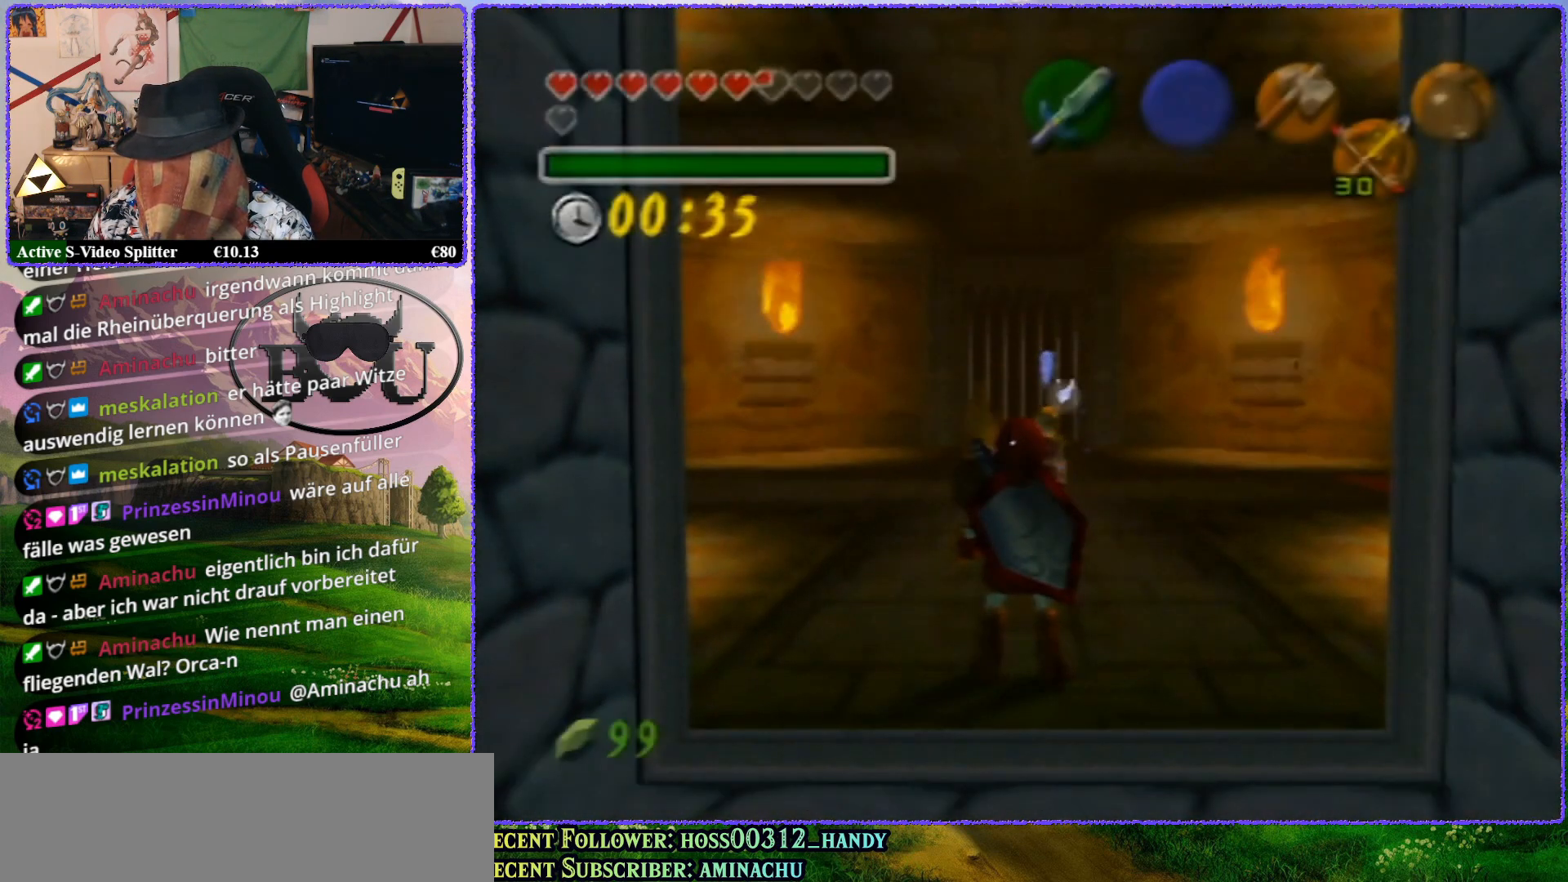
{"buttons": [], "left_stick": "up", "events": [[217, "left_stick", "up"]]}
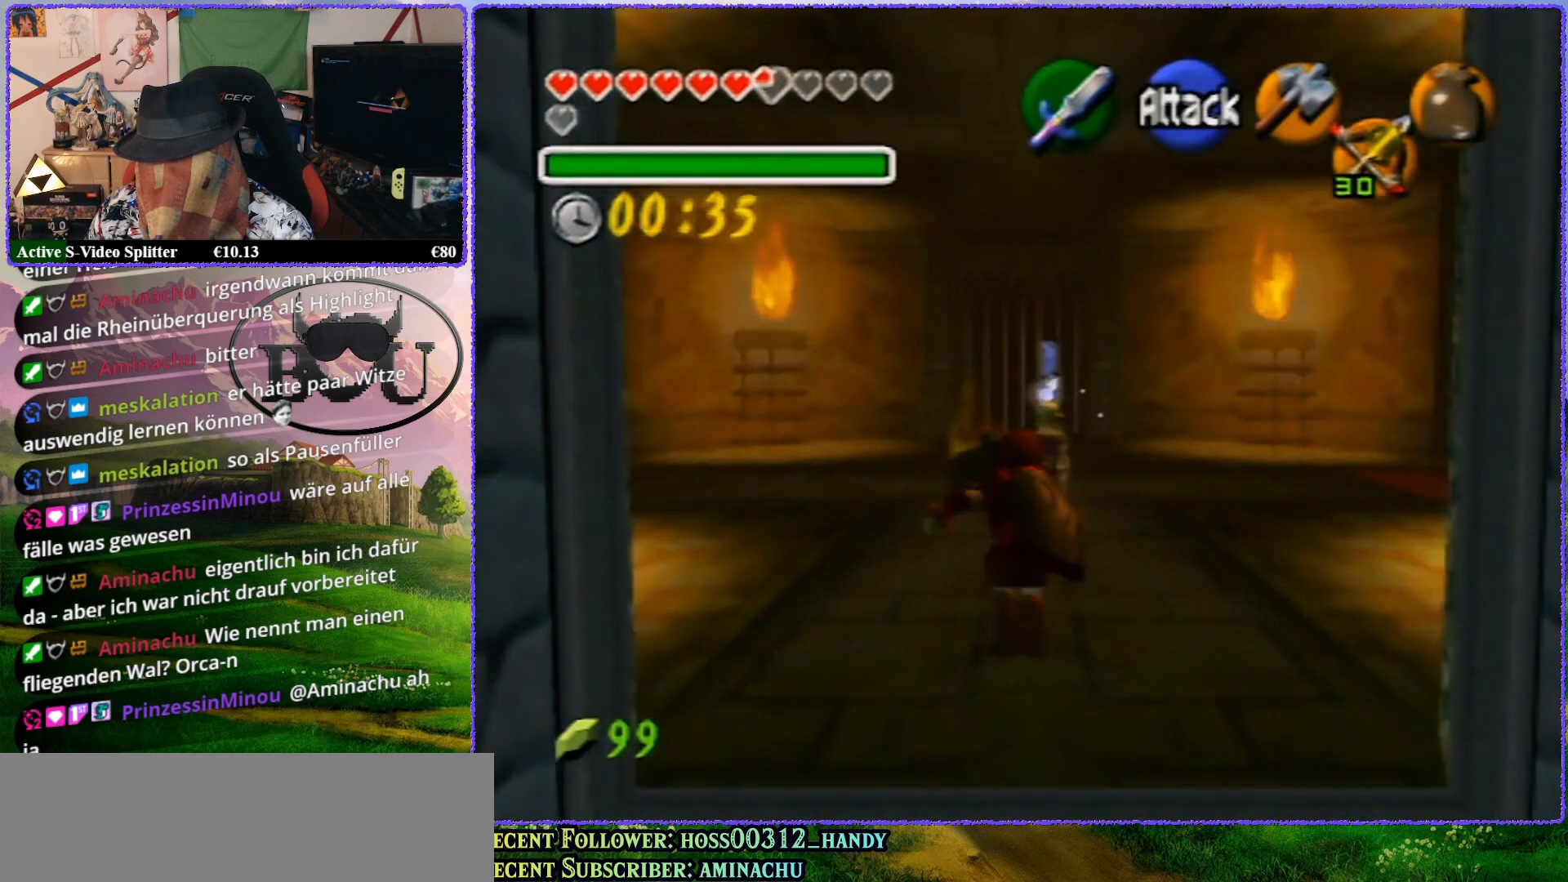
{"buttons": [], "left_stick": "up", "events": []}
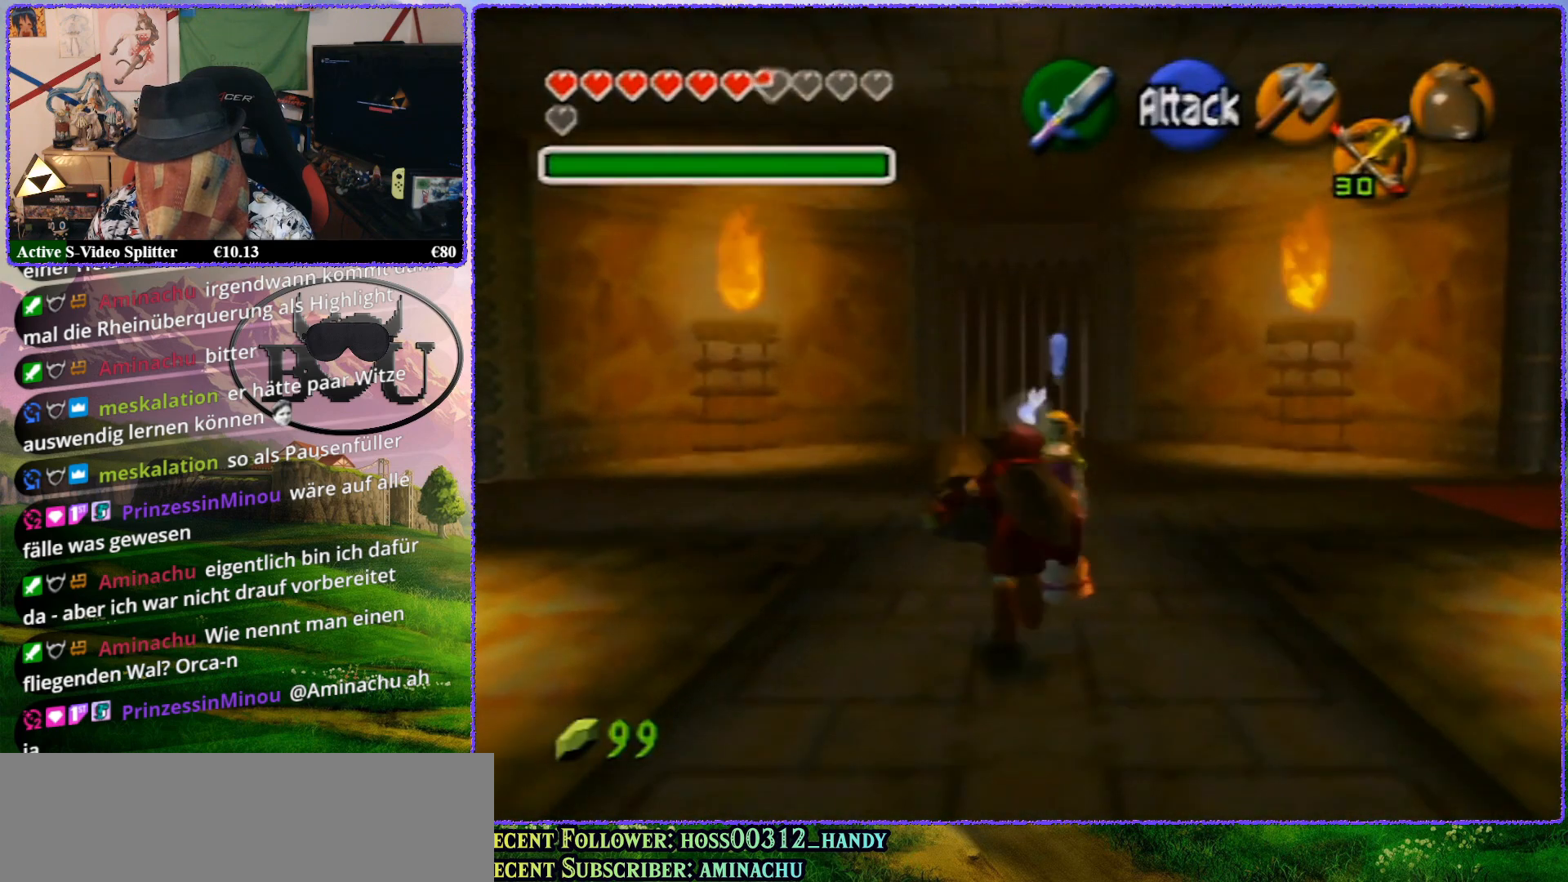
{"buttons": [], "left_stick": "up", "events": []}
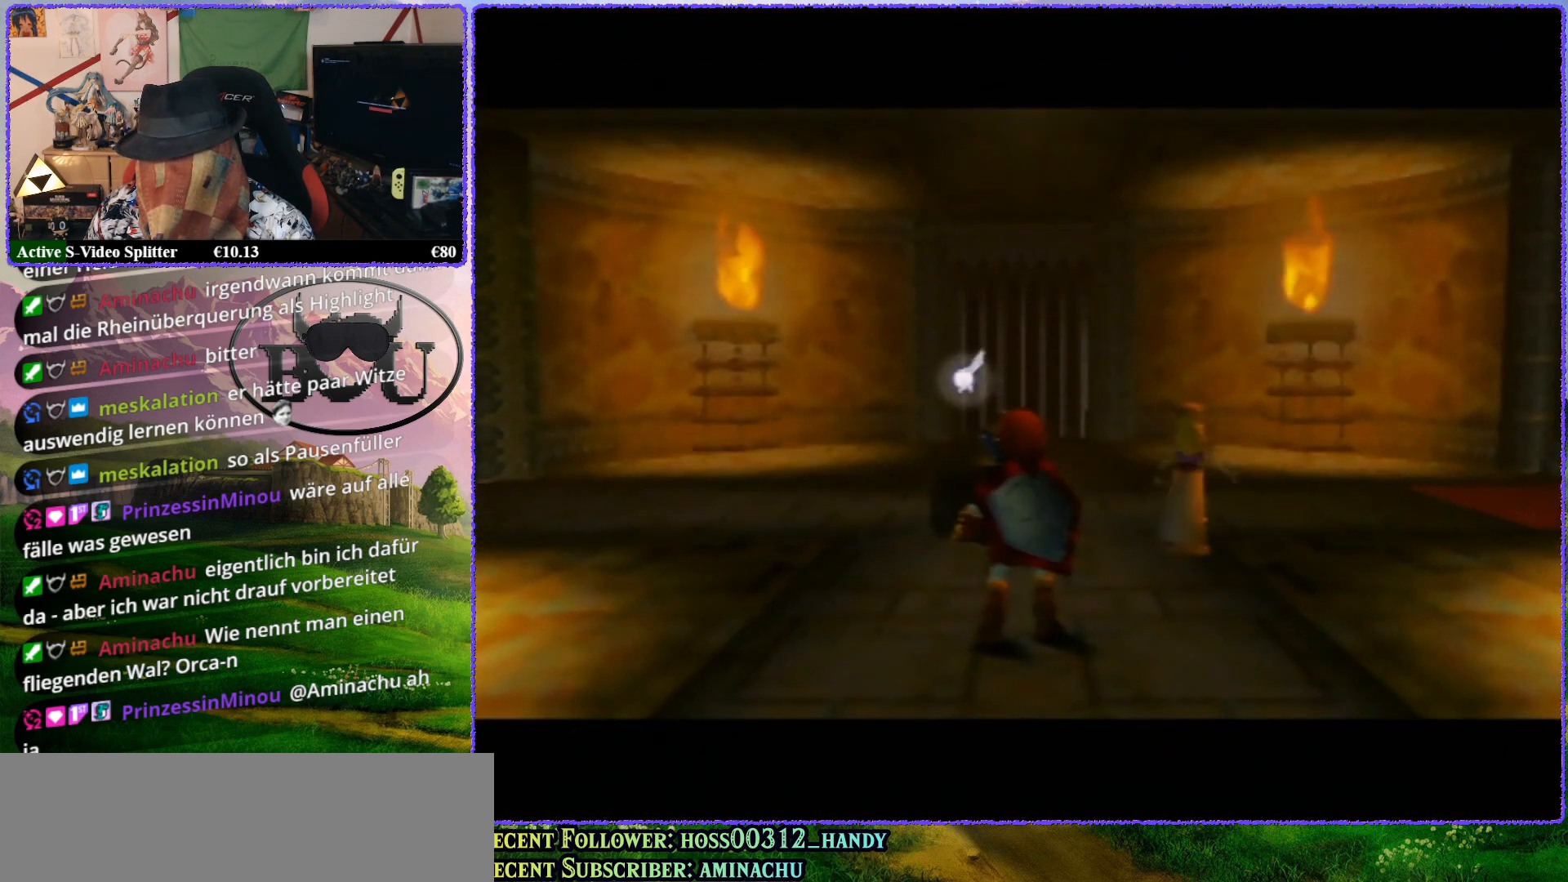
{"buttons": ["R1"], "left_stick": "center", "events": [[150, "left_stick", "center"], [250, "R1", "down"], [383, "R1", "up"], [500, "R1", "down"]]}
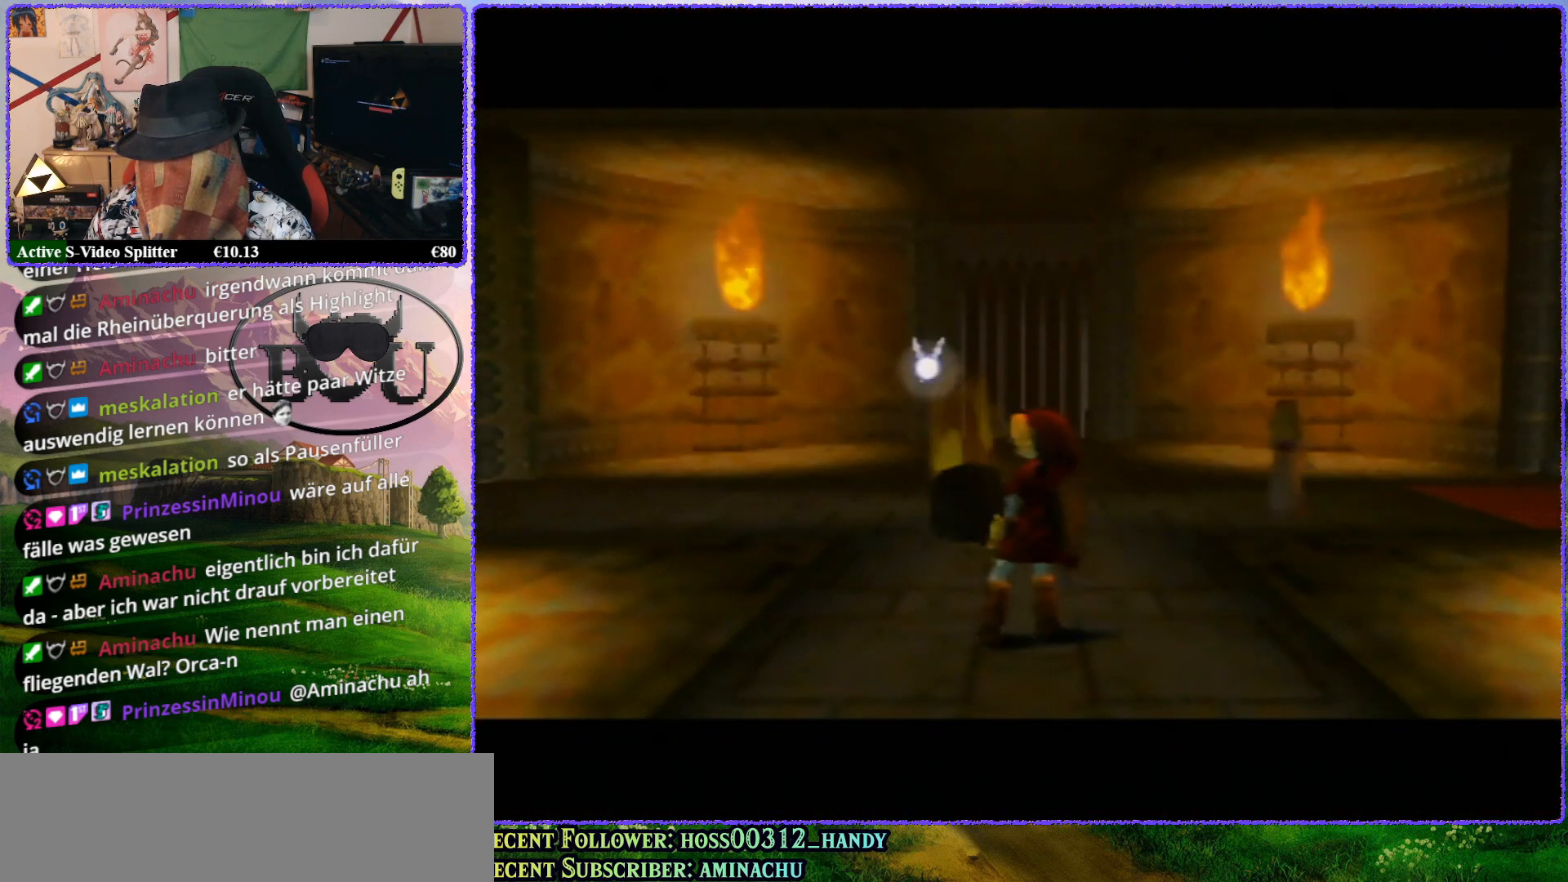
{"buttons": ["R1"], "left_stick": "center", "events": [[117, "R1", "up"], [217, "R1", "down"], [350, "R1", "up"], [417, "R1", "down"]]}
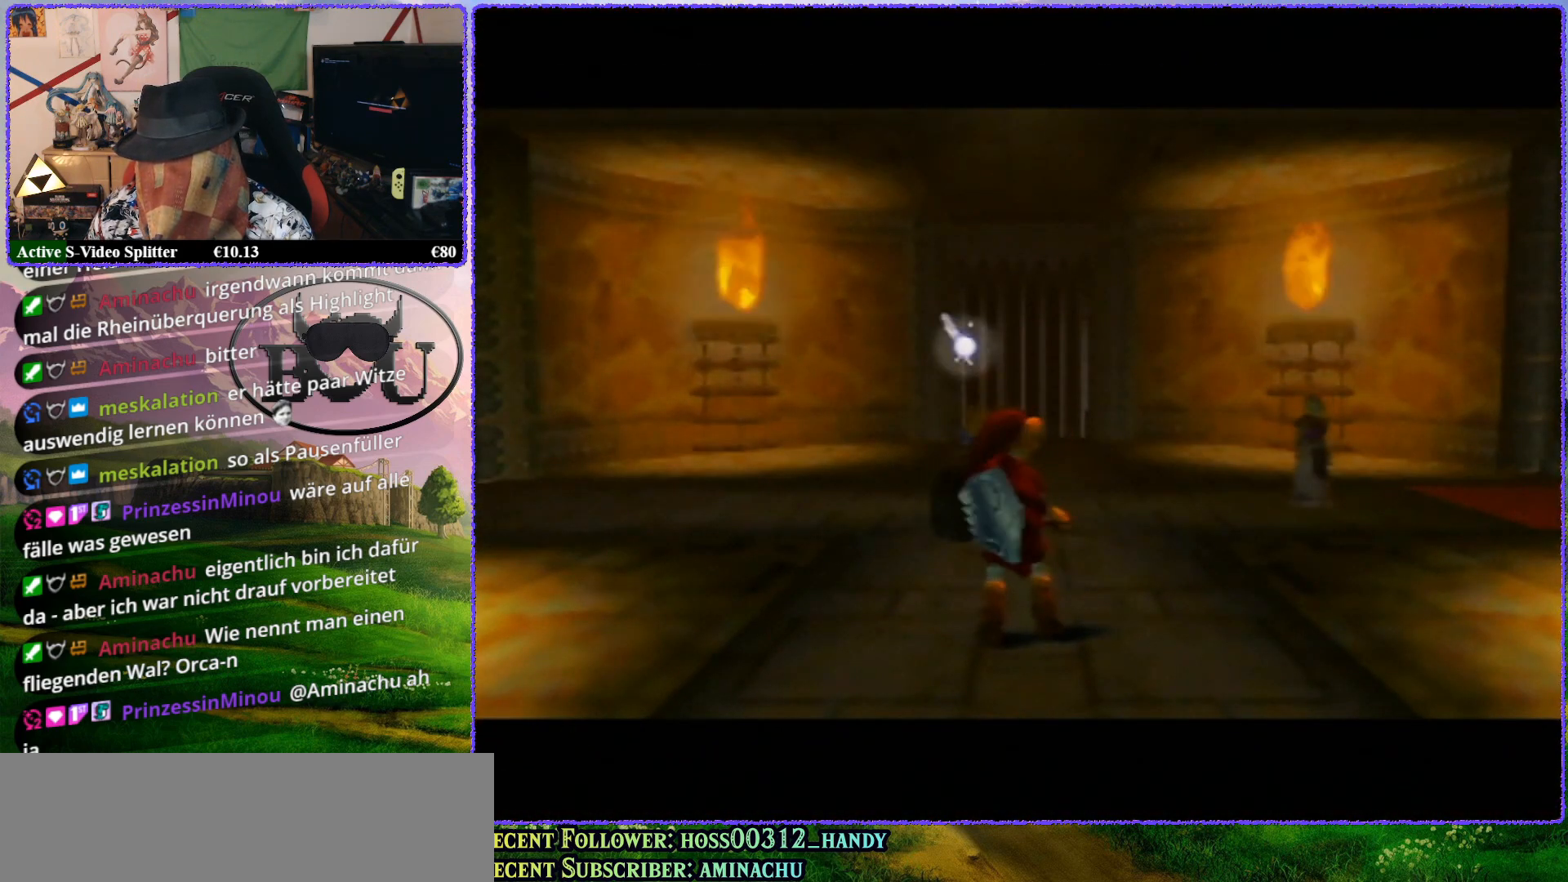
{"buttons": ["R1"], "left_stick": "center", "events": [[33, "R1", "up"], [133, "R1", "down"], [217, "R1", "up"], [300, "R1", "down"], [400, "R1", "up"], [500, "R1", "down"]]}